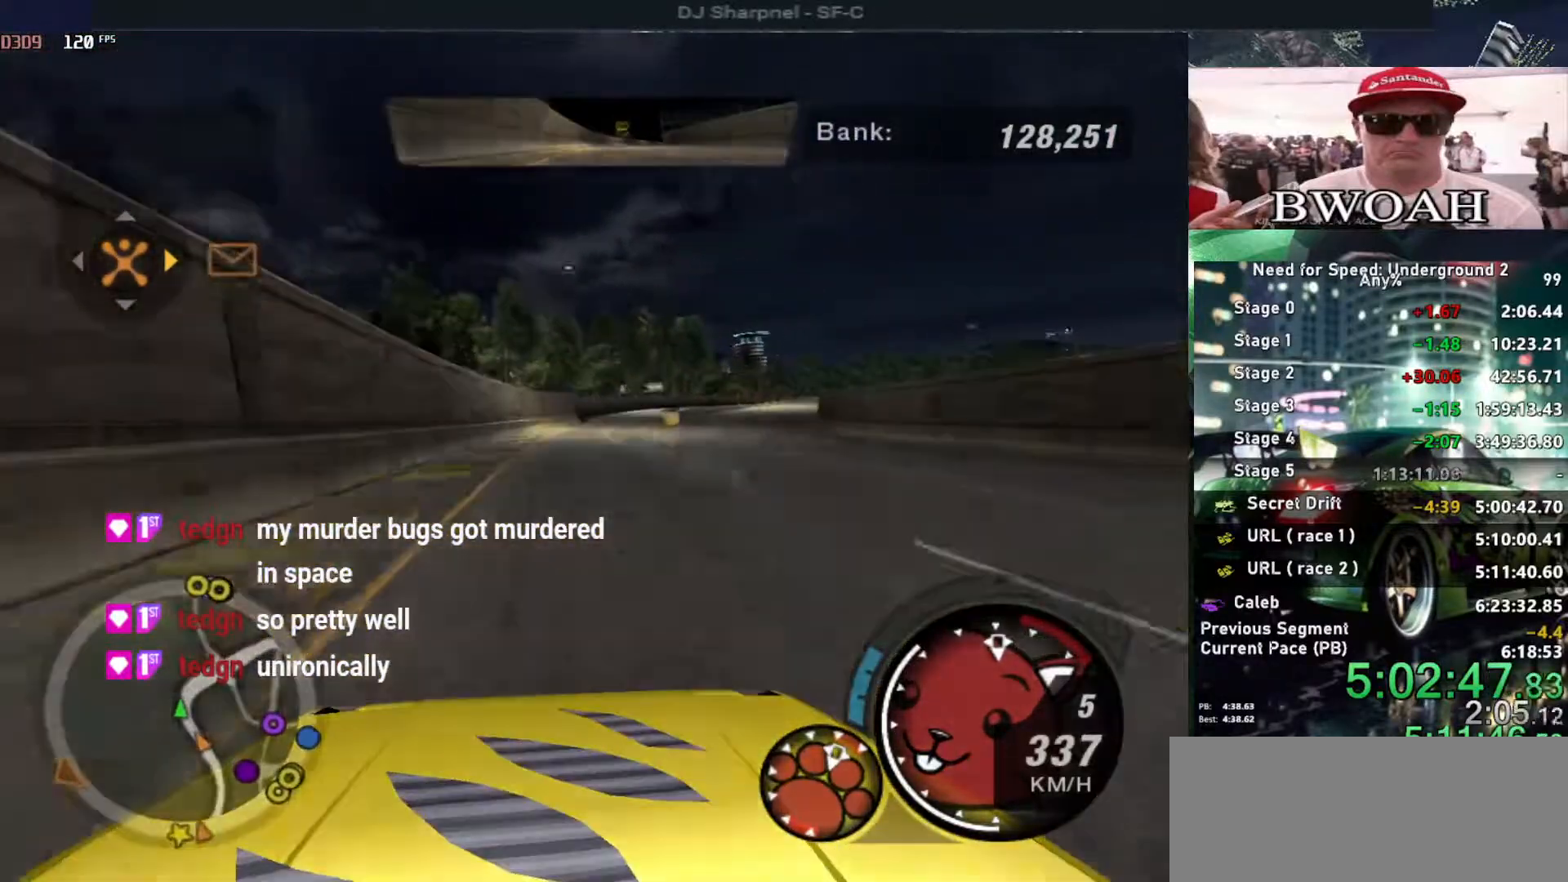
Gameplay with keyboard; each line is a JSON object with the keys held at the frame after it. "events" lists presses ("down") and releases ("up") of "alt", "ctrl", "down", "escape", "left", "r", "return", "right", "shift", "space", "super", "t", "tab", "u" and "up" between this image and that frame as [ms after this image, input, new state], when the widget could be followed in between. No other keys are recorded. Mouse input is not recorded.
{"keys": ["right", "up"], "events": [[116, "right", "up"], [233, "right", "down"], [383, "right", "up"], [483, "right", "down"]]}
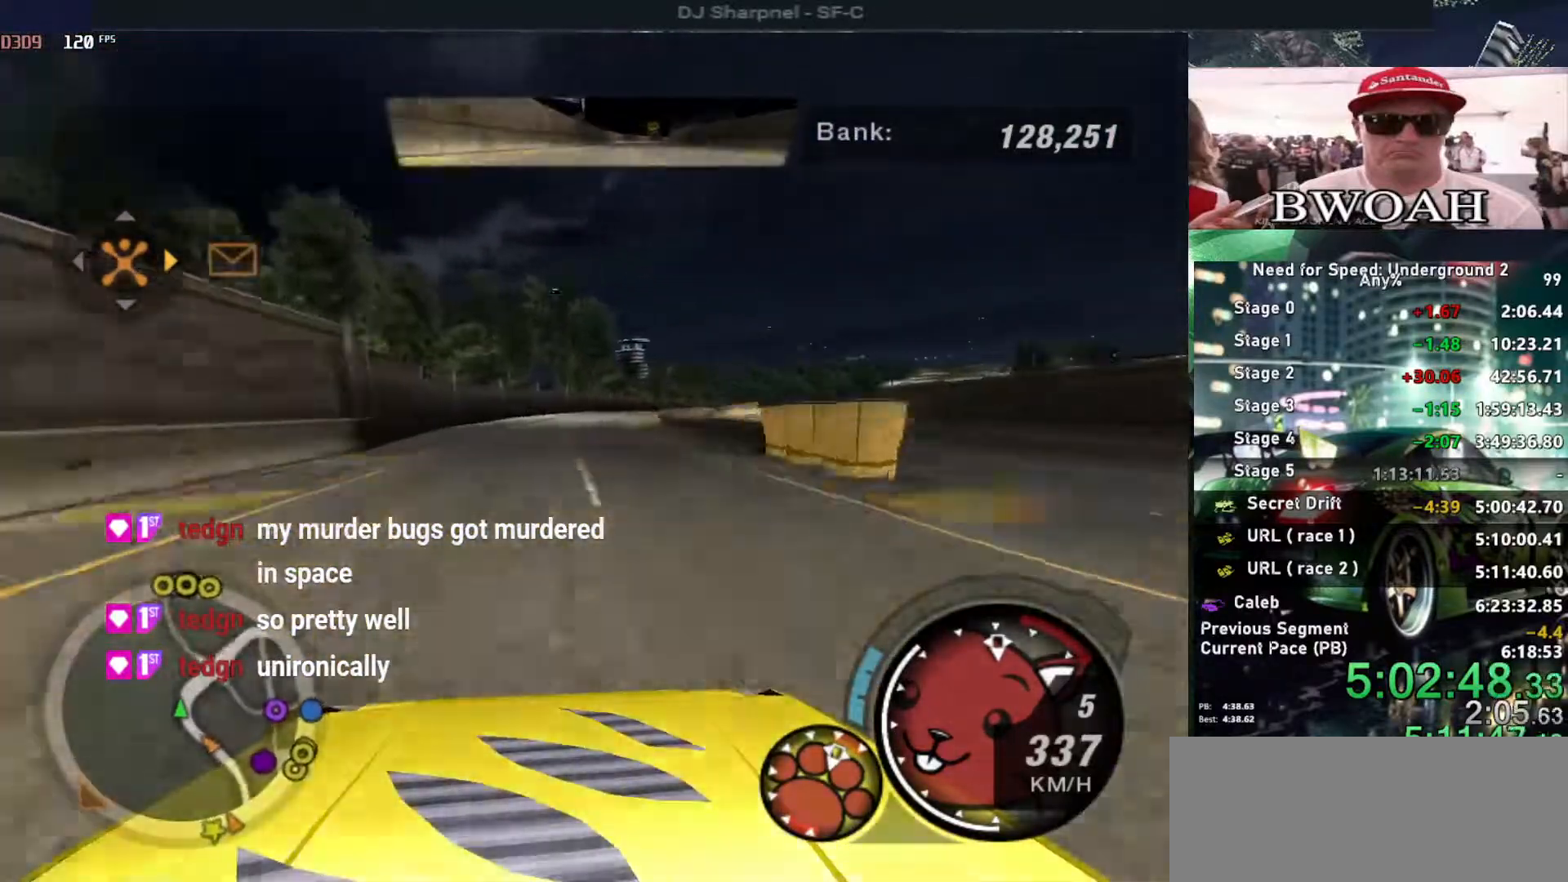
{"keys": ["right", "up"], "events": [[116, "right", "up"], [216, "right", "down"]]}
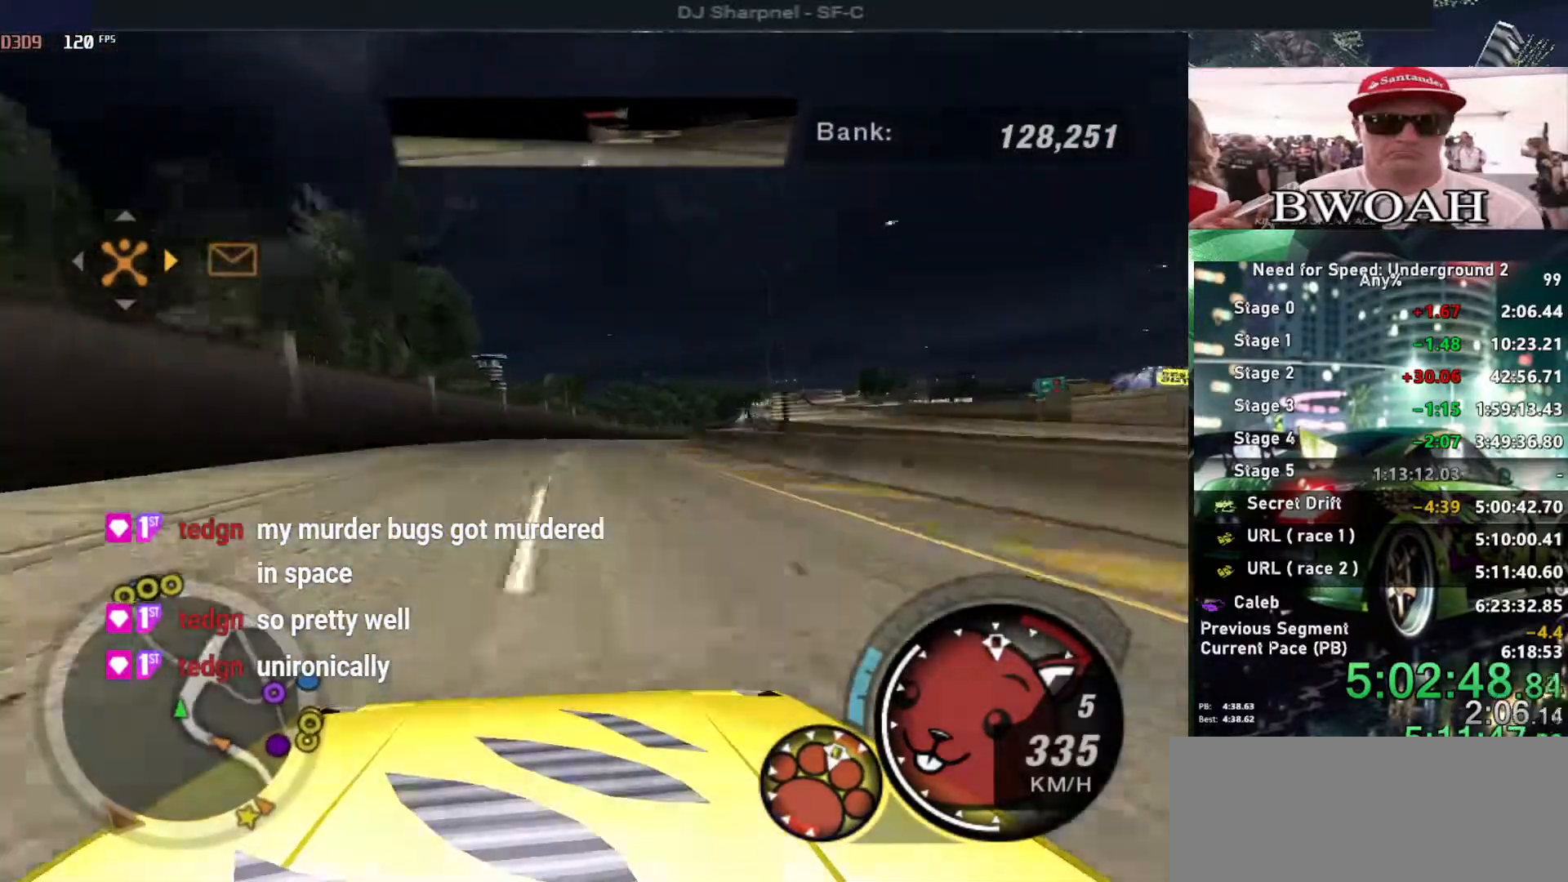
{"keys": ["down", "right"], "events": [[366, "up", "up"], [416, "right", "up"], [450, "down", "down"], [450, "right", "down"]]}
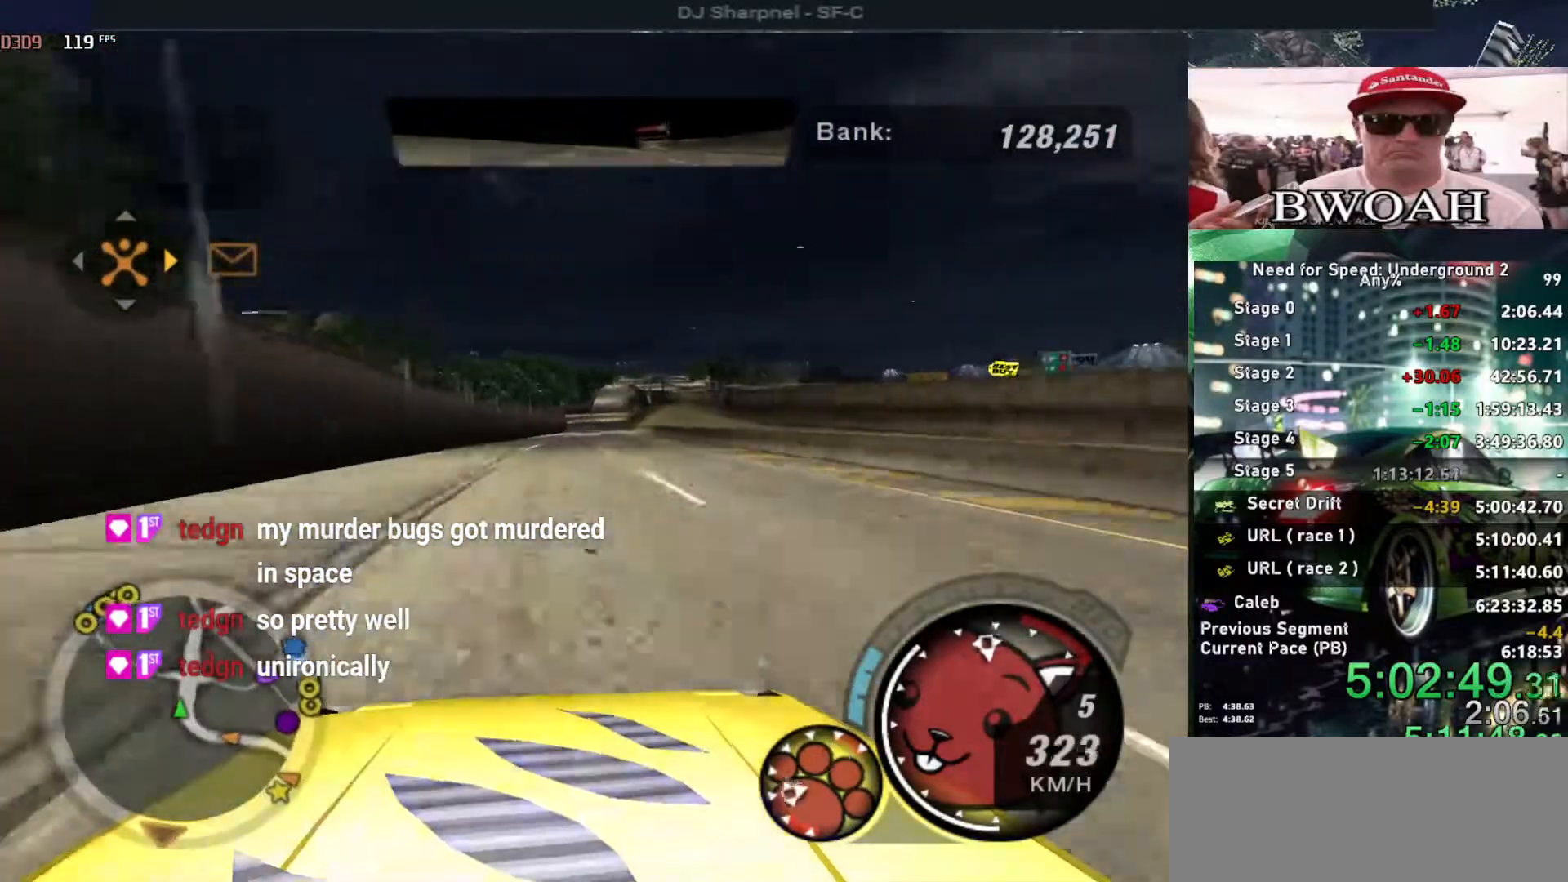
{"keys": ["down"], "events": [[50, "right", "up"], [383, "left", "down"], [433, "left", "up"]]}
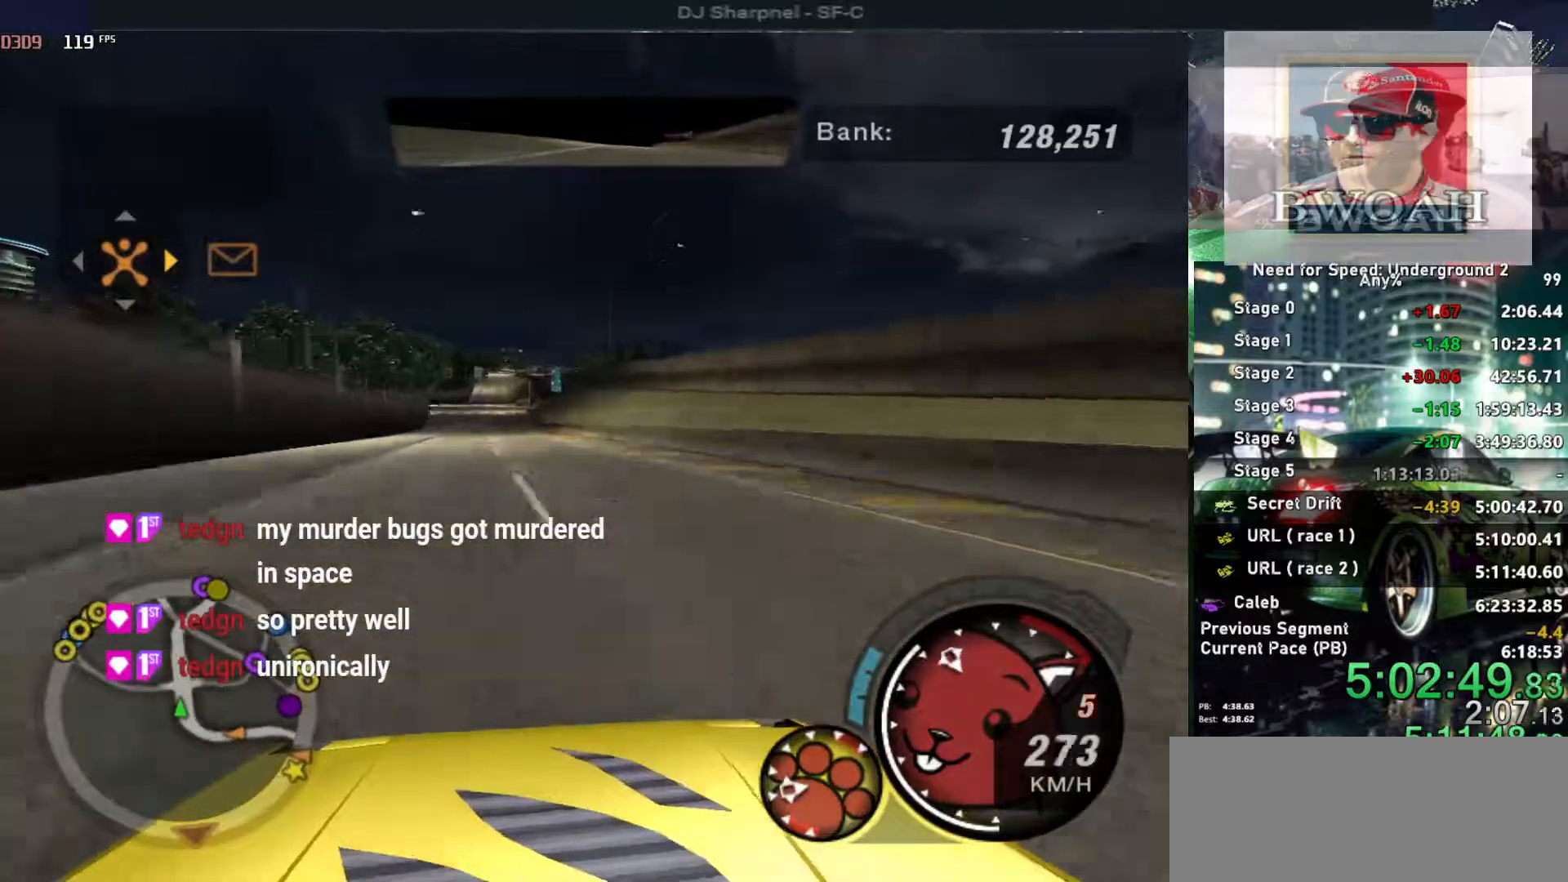
{"keys": ["down"], "events": [[16, "ctrl", "down"], [116, "ctrl", "up"], [200, "ctrl", "down"], [300, "ctrl", "up"], [300, "left", "down"], [400, "left", "up"]]}
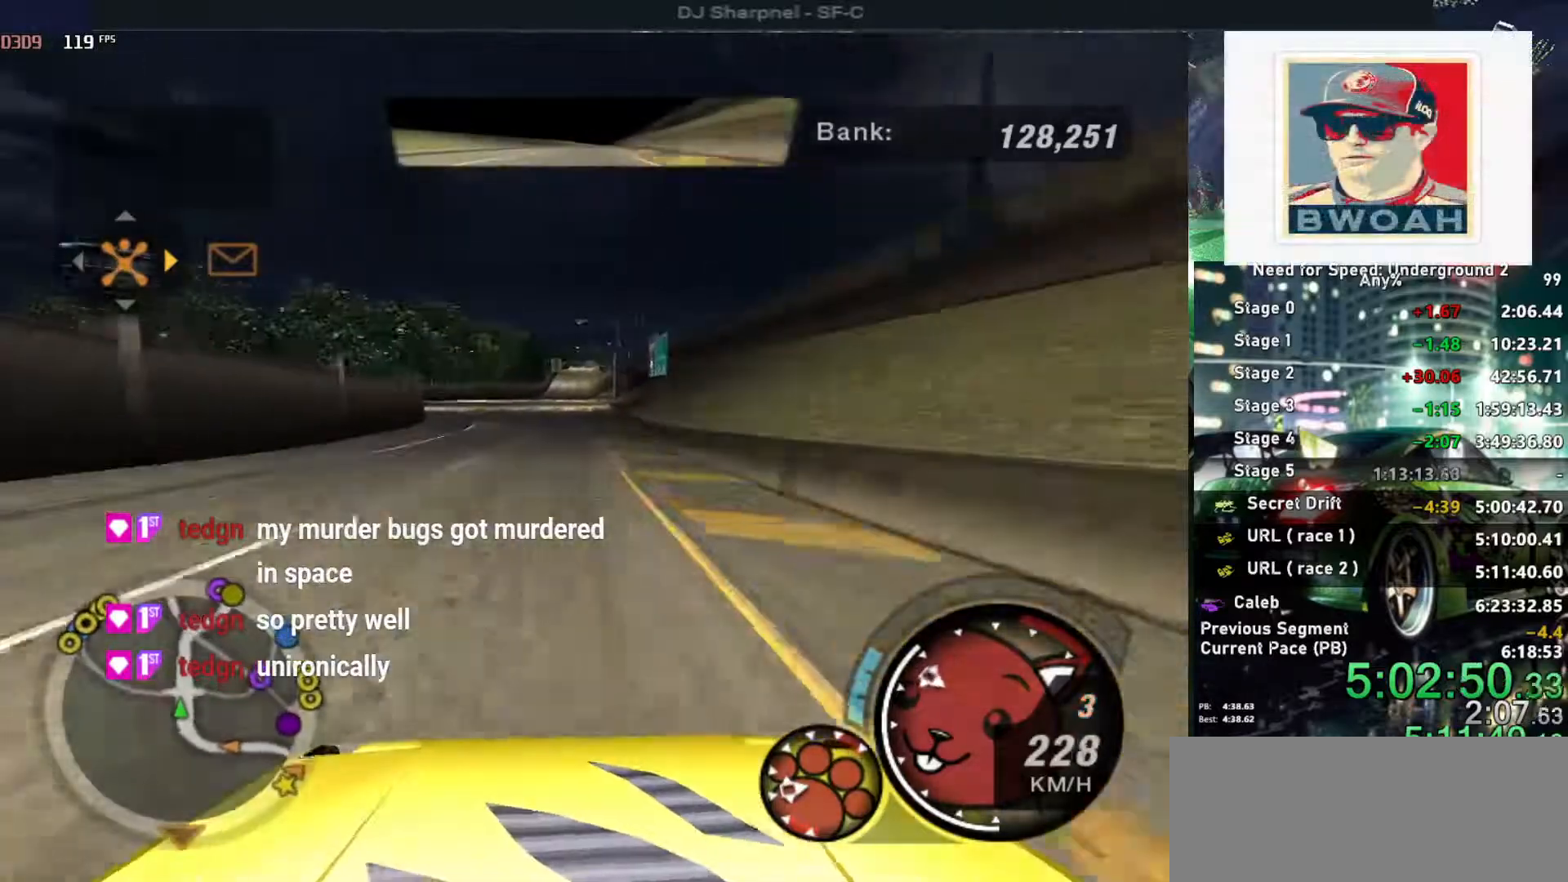
{"keys": ["down", "left"], "events": [[83, "left", "down"], [366, "left", "up"], [400, "left", "down"]]}
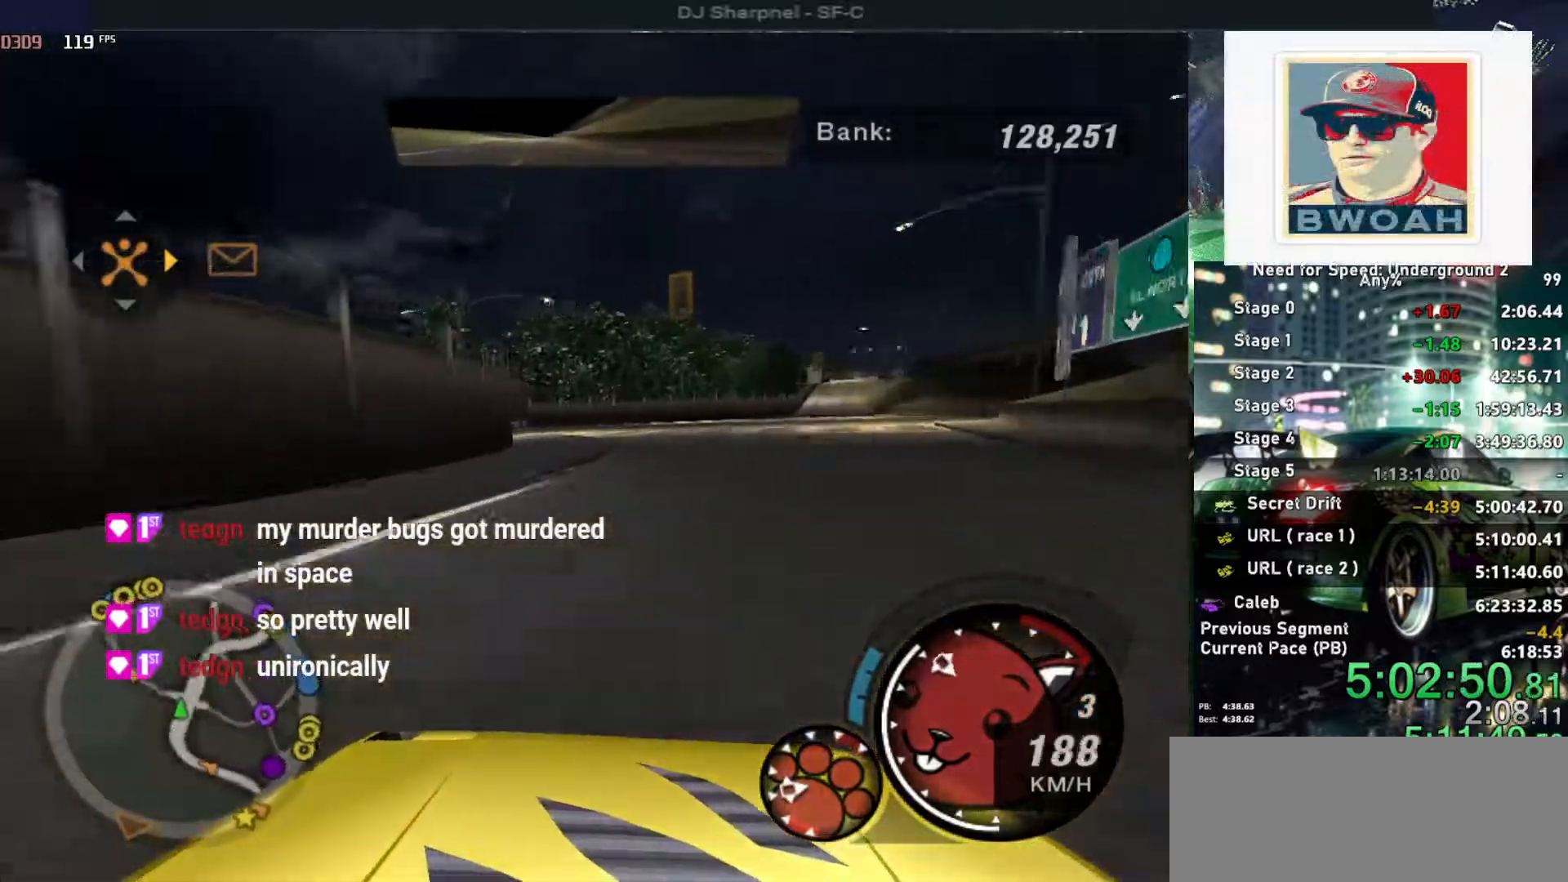
{"keys": ["left", "up"], "events": [[133, "down", "up"], [333, "up", "down"]]}
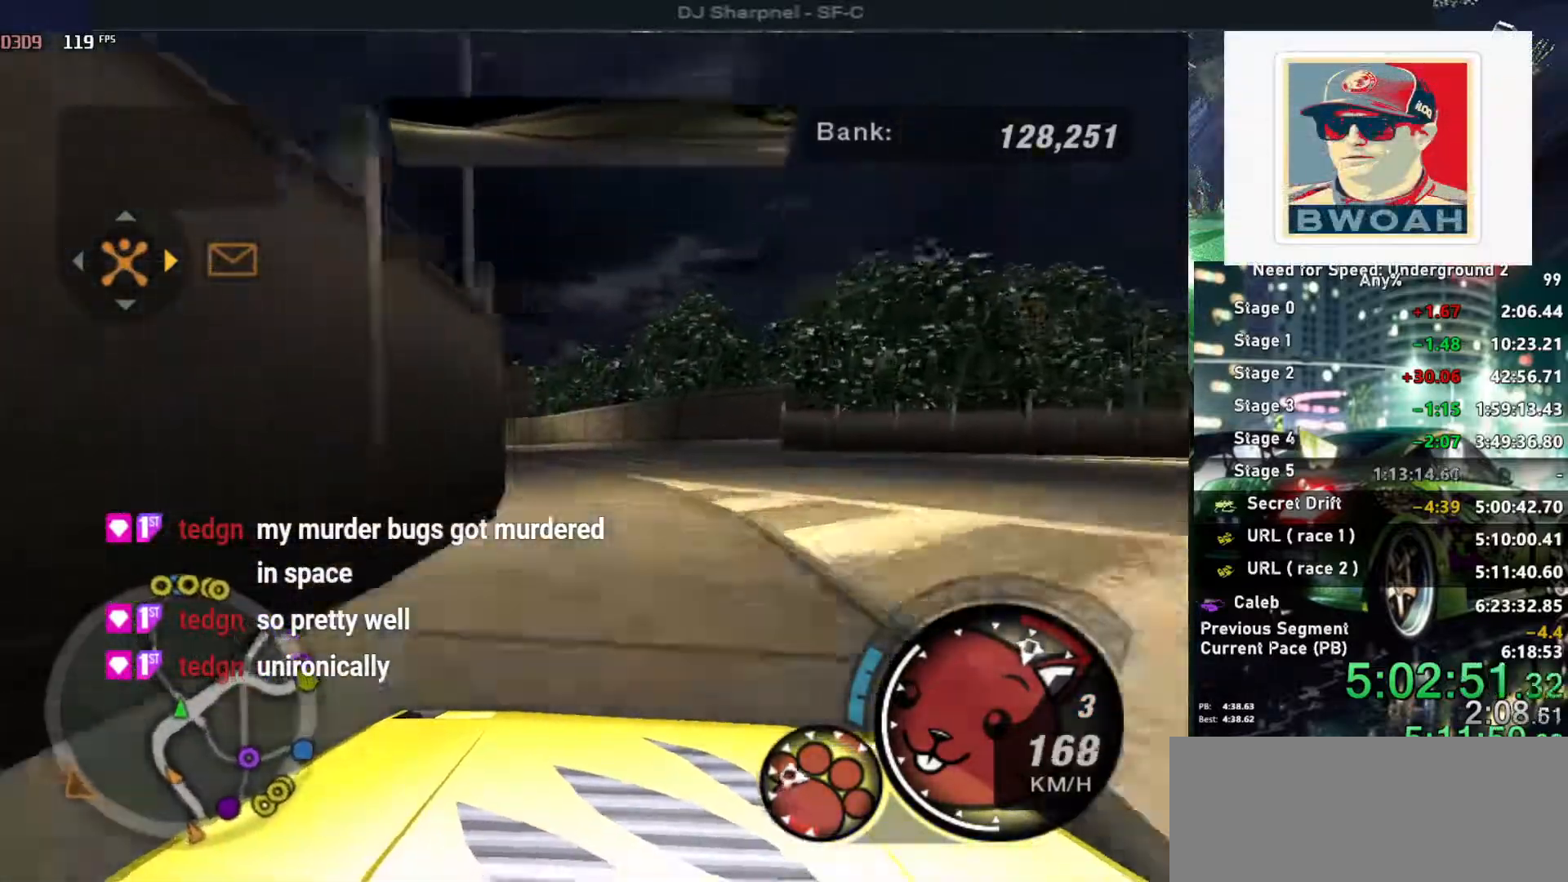
{"keys": ["alt", "up"], "events": [[350, "alt", "down"], [400, "left", "up"]]}
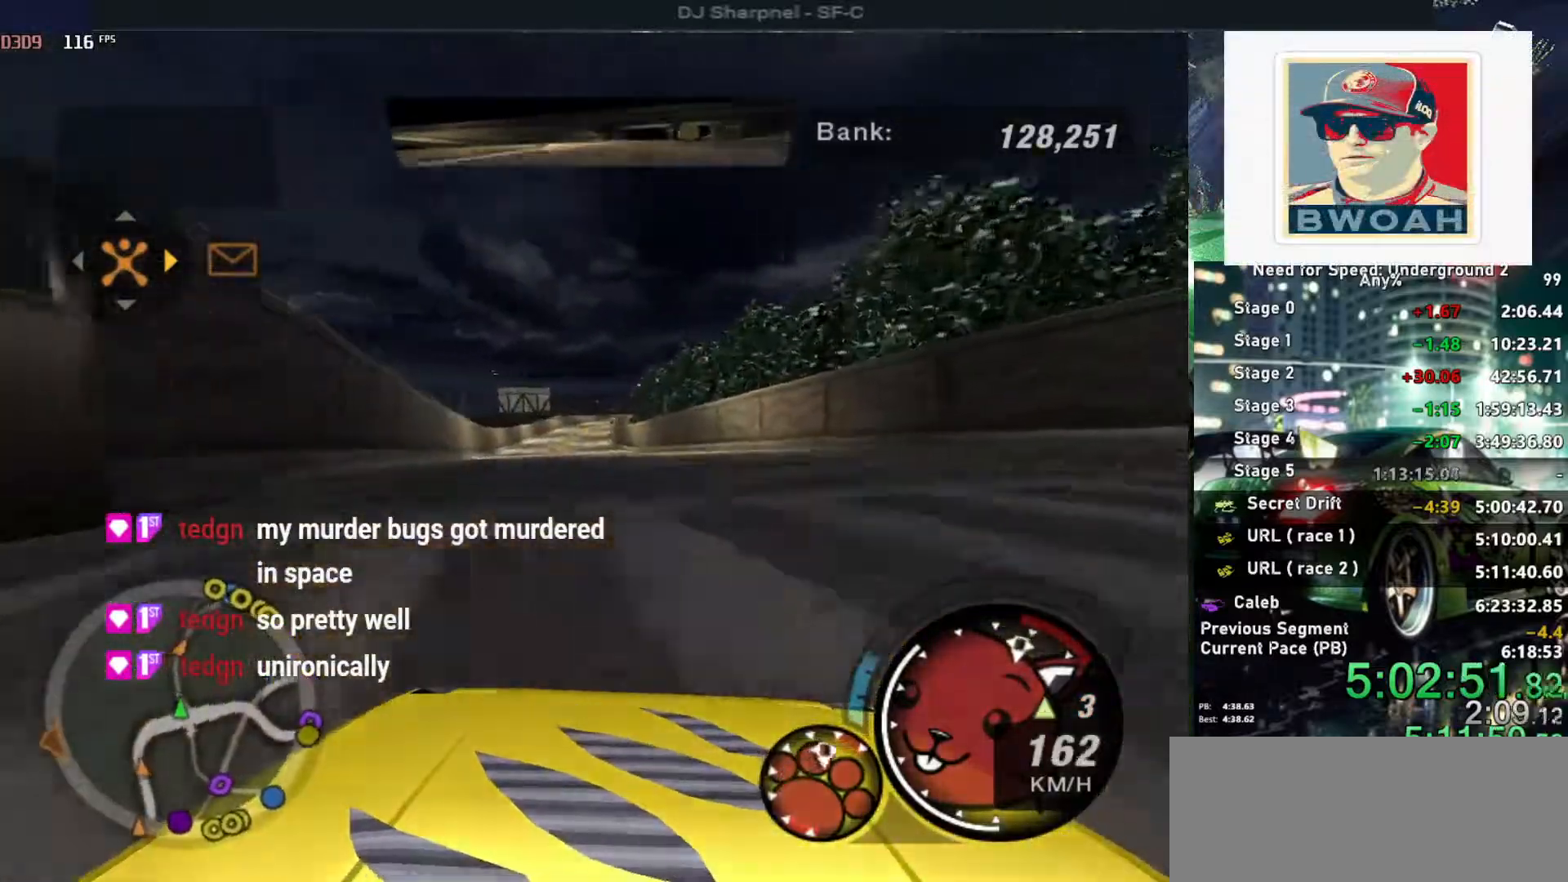
{"keys": ["alt", "up"], "events": [[316, "right", "down"], [450, "right", "up"]]}
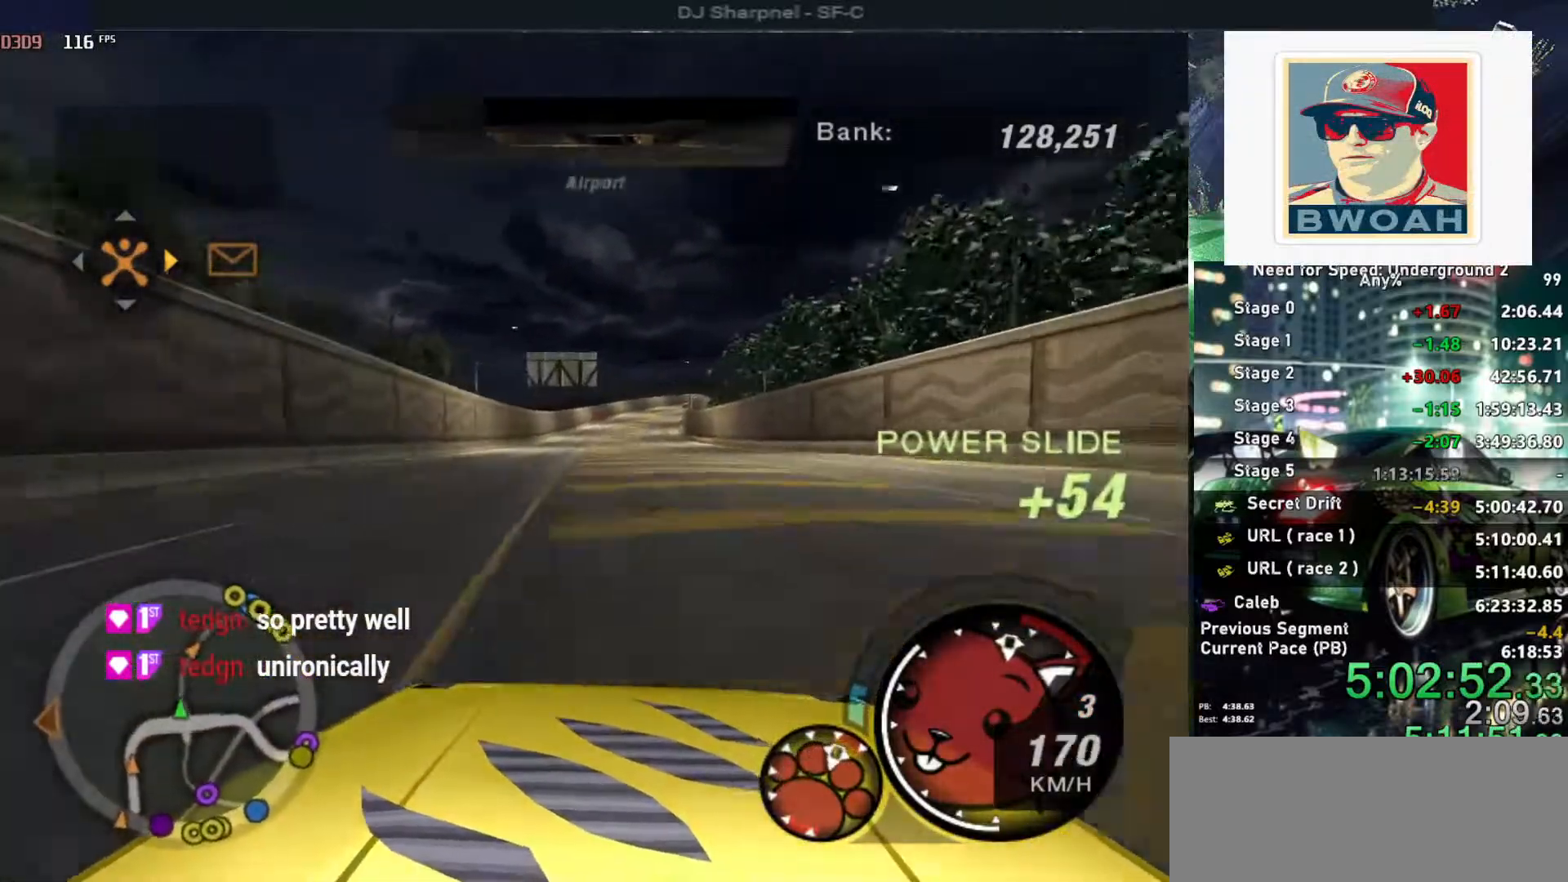
{"keys": ["alt", "up"], "events": [[150, "left", "down"], [233, "left", "up"]]}
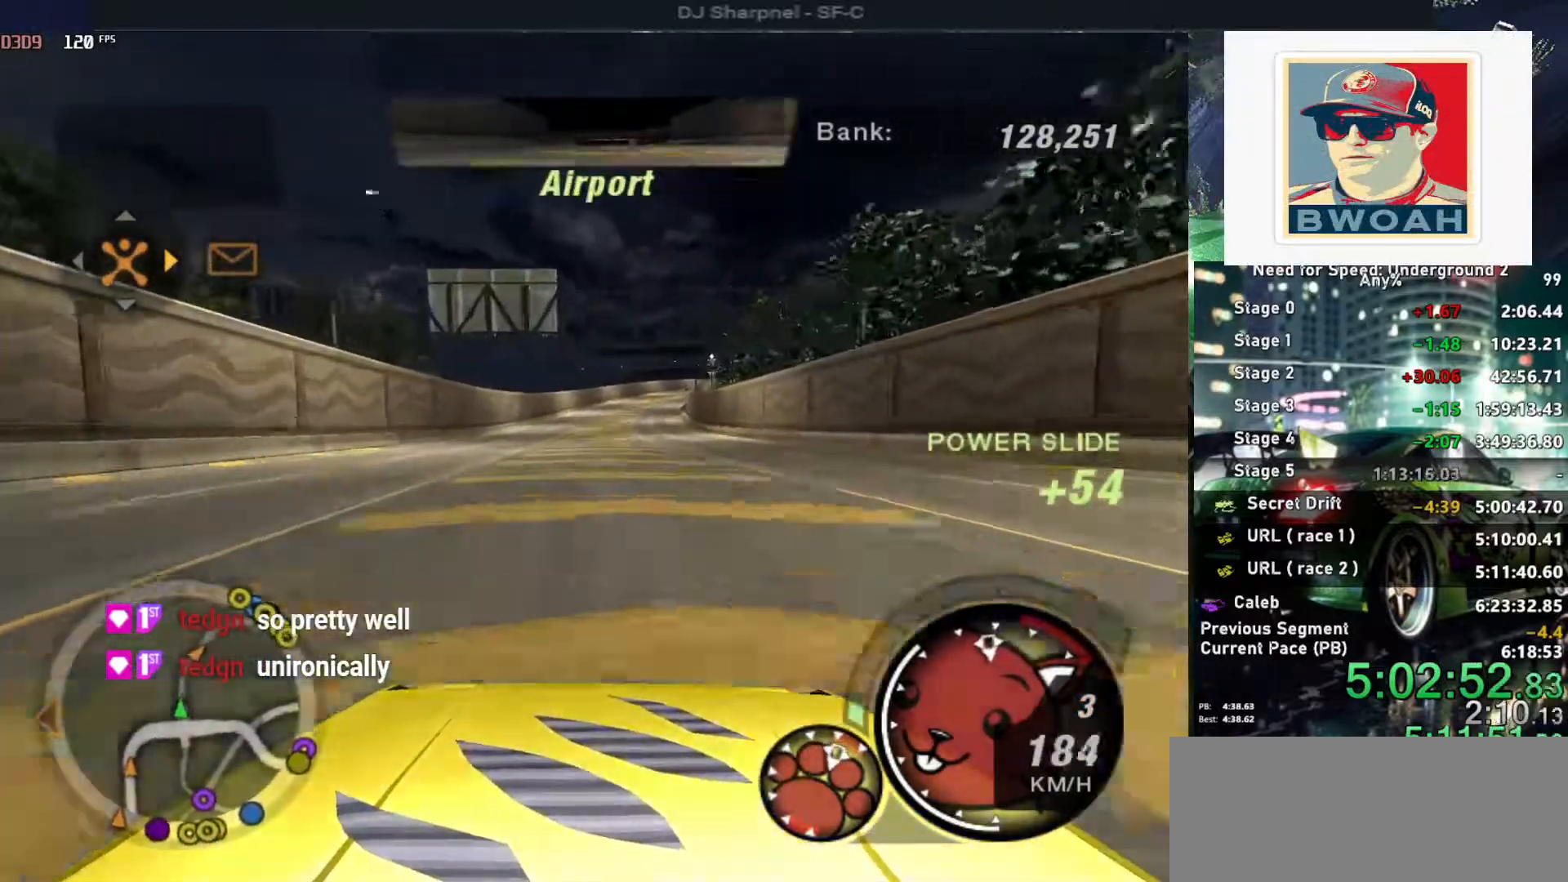
{"keys": ["alt", "up"], "events": []}
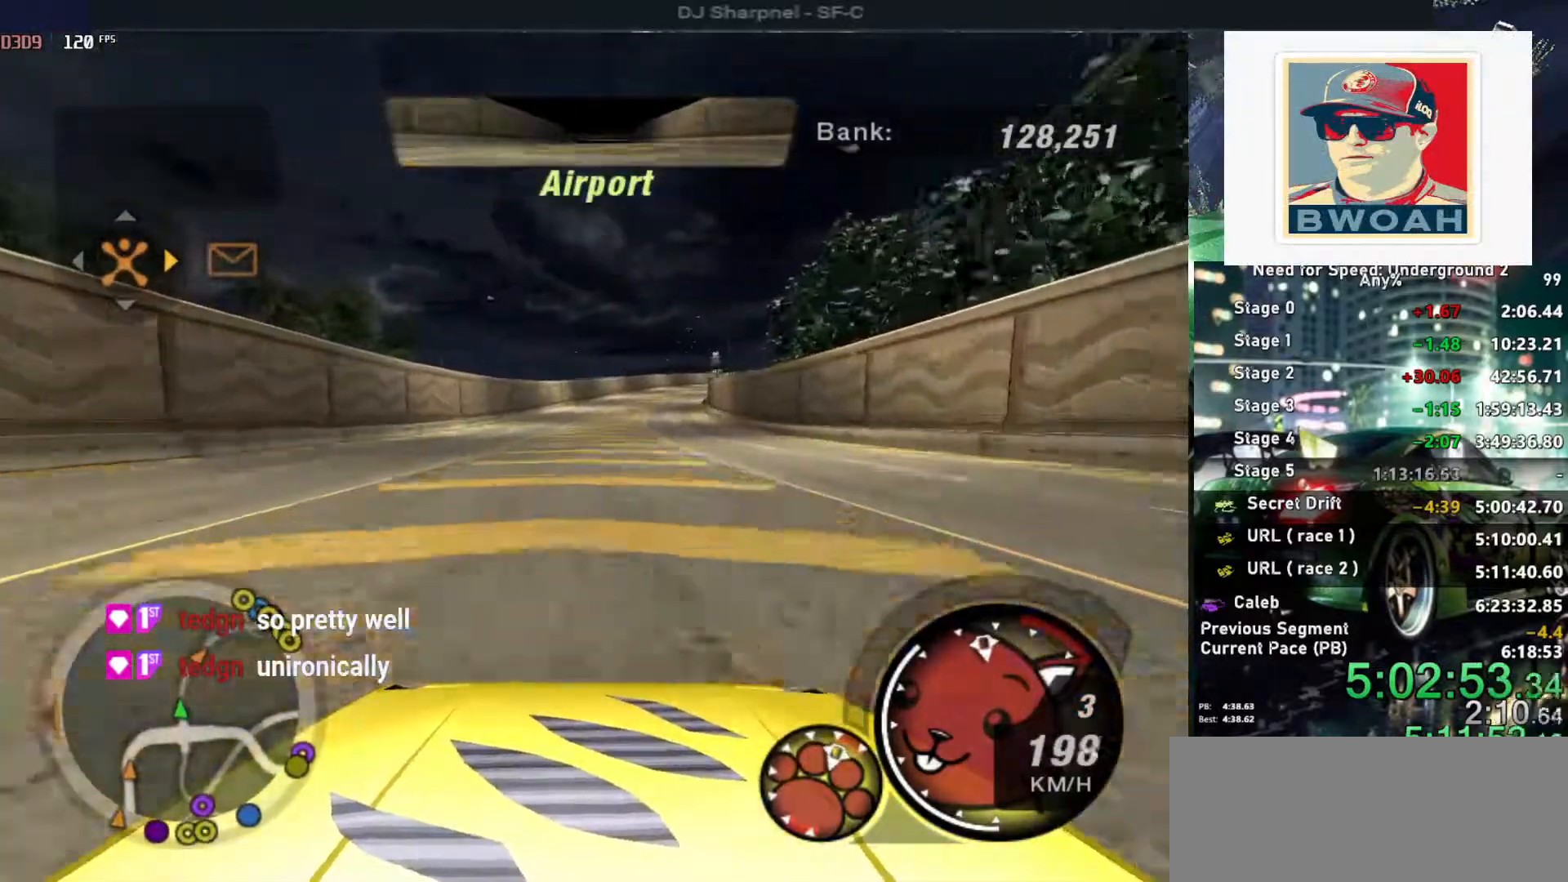
{"keys": ["up"], "events": [[183, "right", "down"], [266, "alt", "up"], [316, "right", "up"]]}
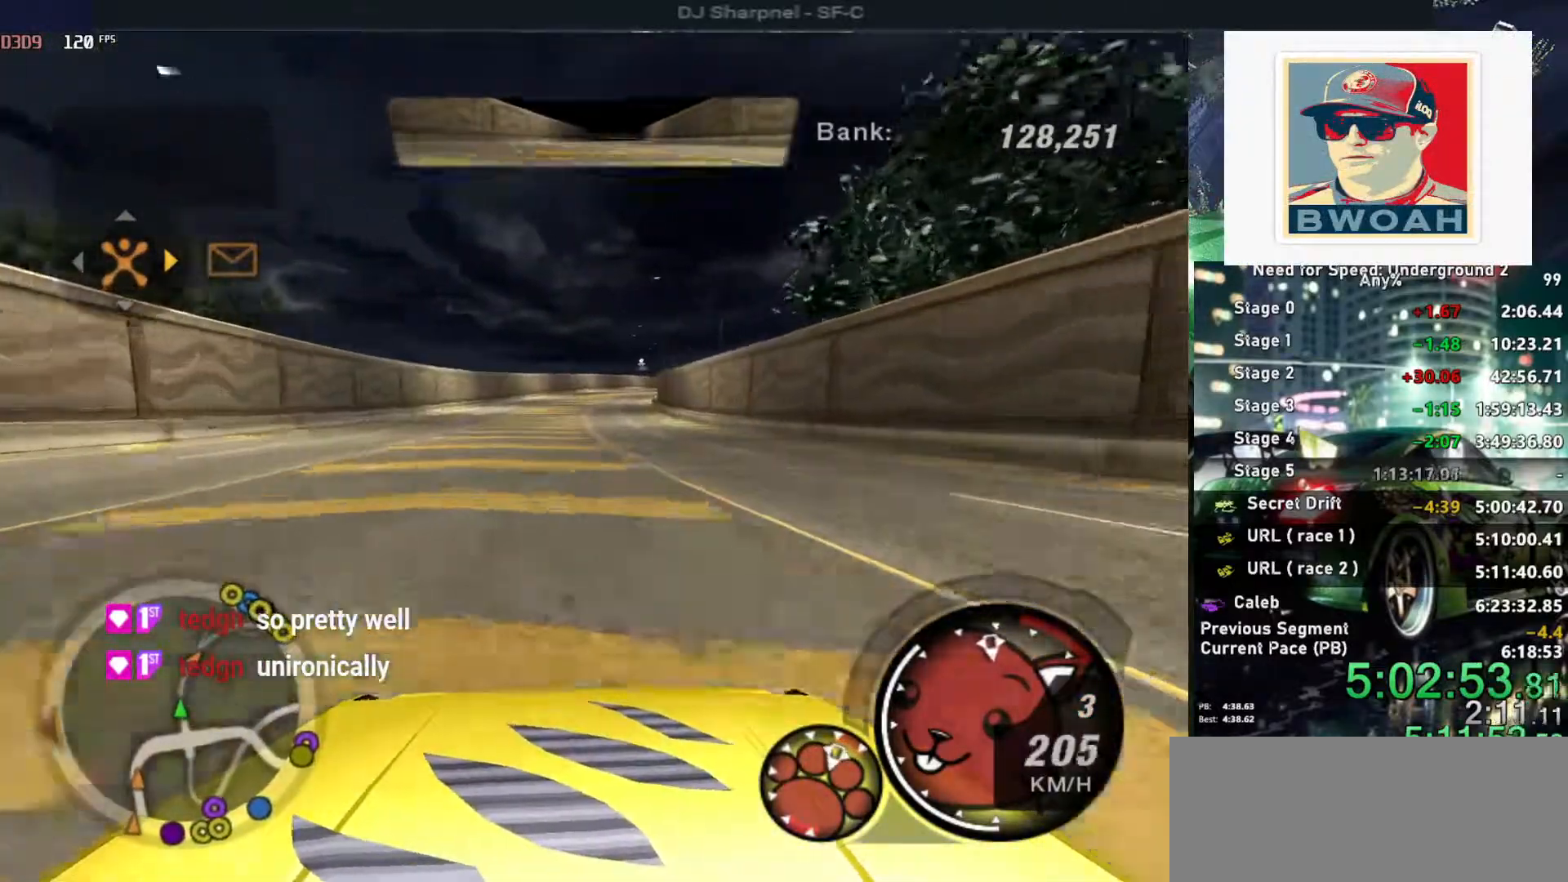
{"keys": ["up"], "events": []}
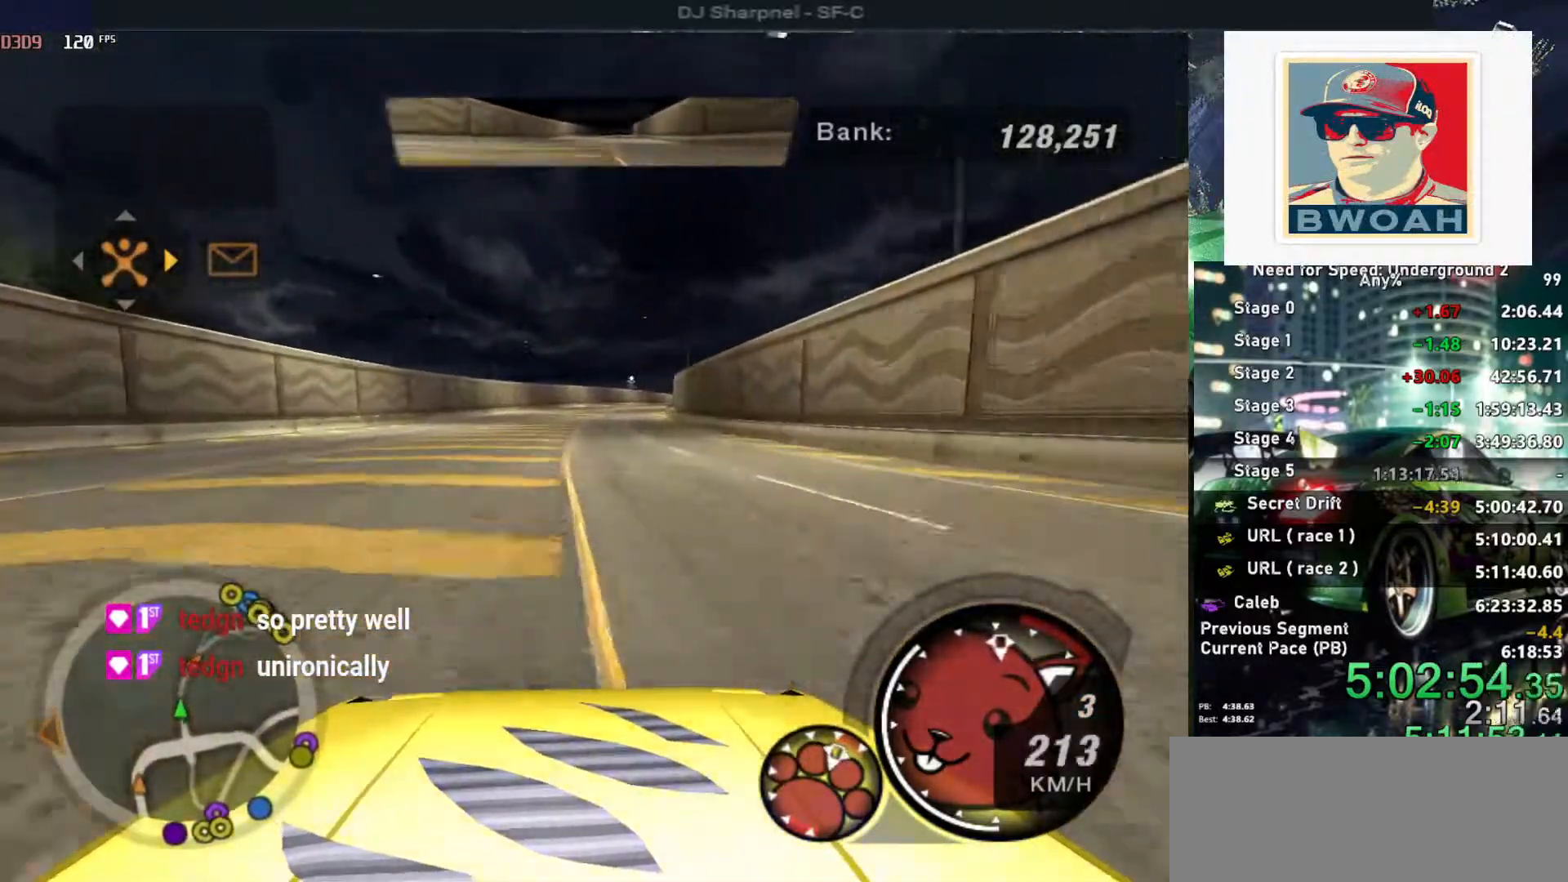
{"keys": ["up"], "events": []}
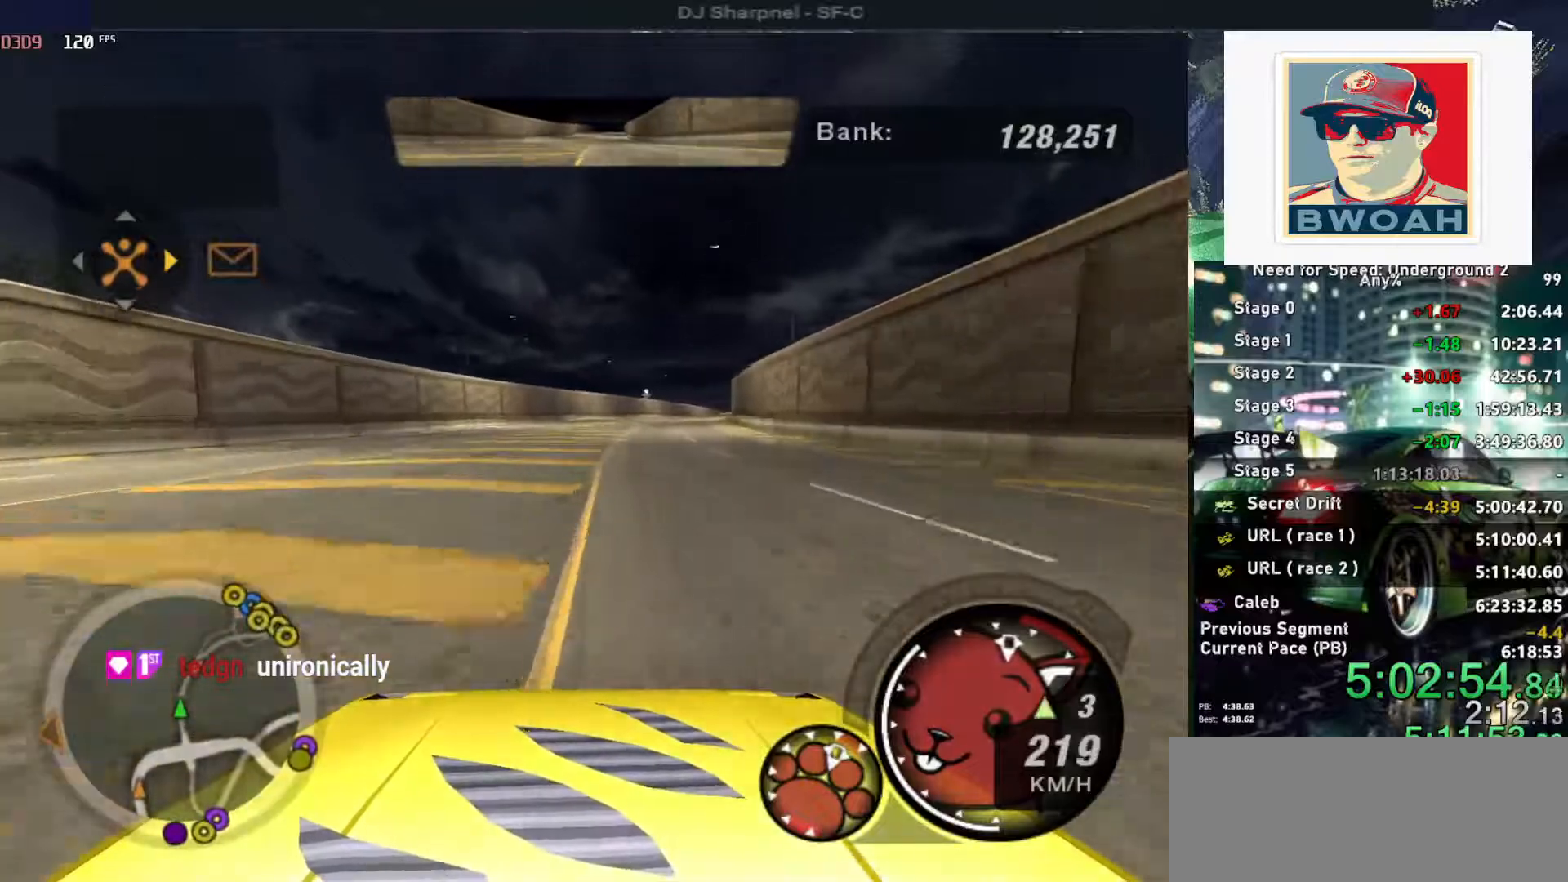
{"keys": ["up"], "events": [[233, "right", "down"], [366, "right", "up"]]}
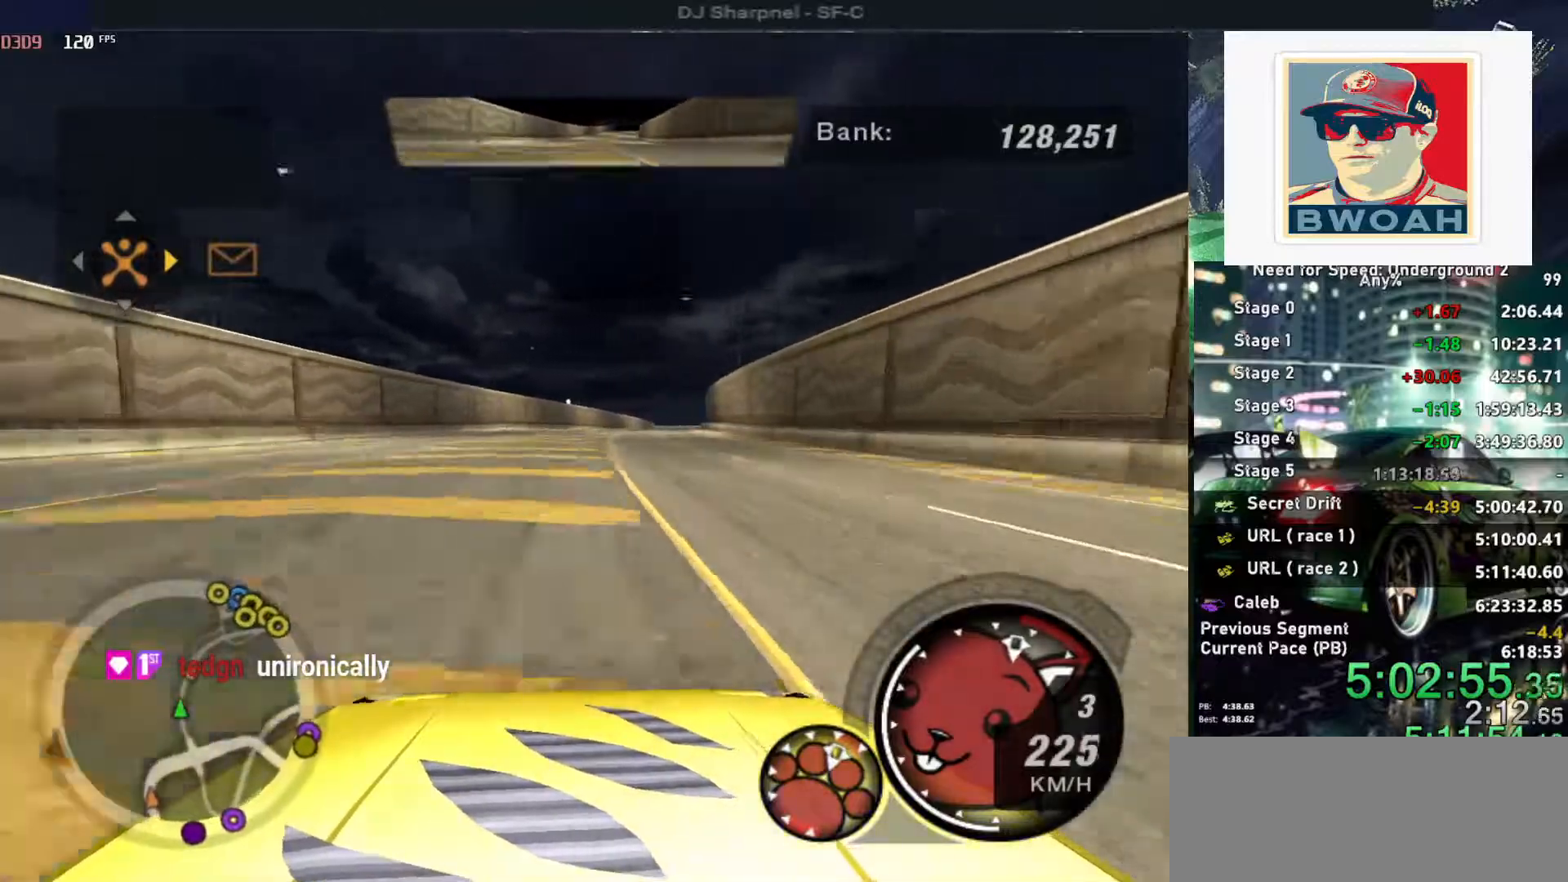
{"keys": ["up"], "events": [[50, "right", "down"], [200, "right", "up"]]}
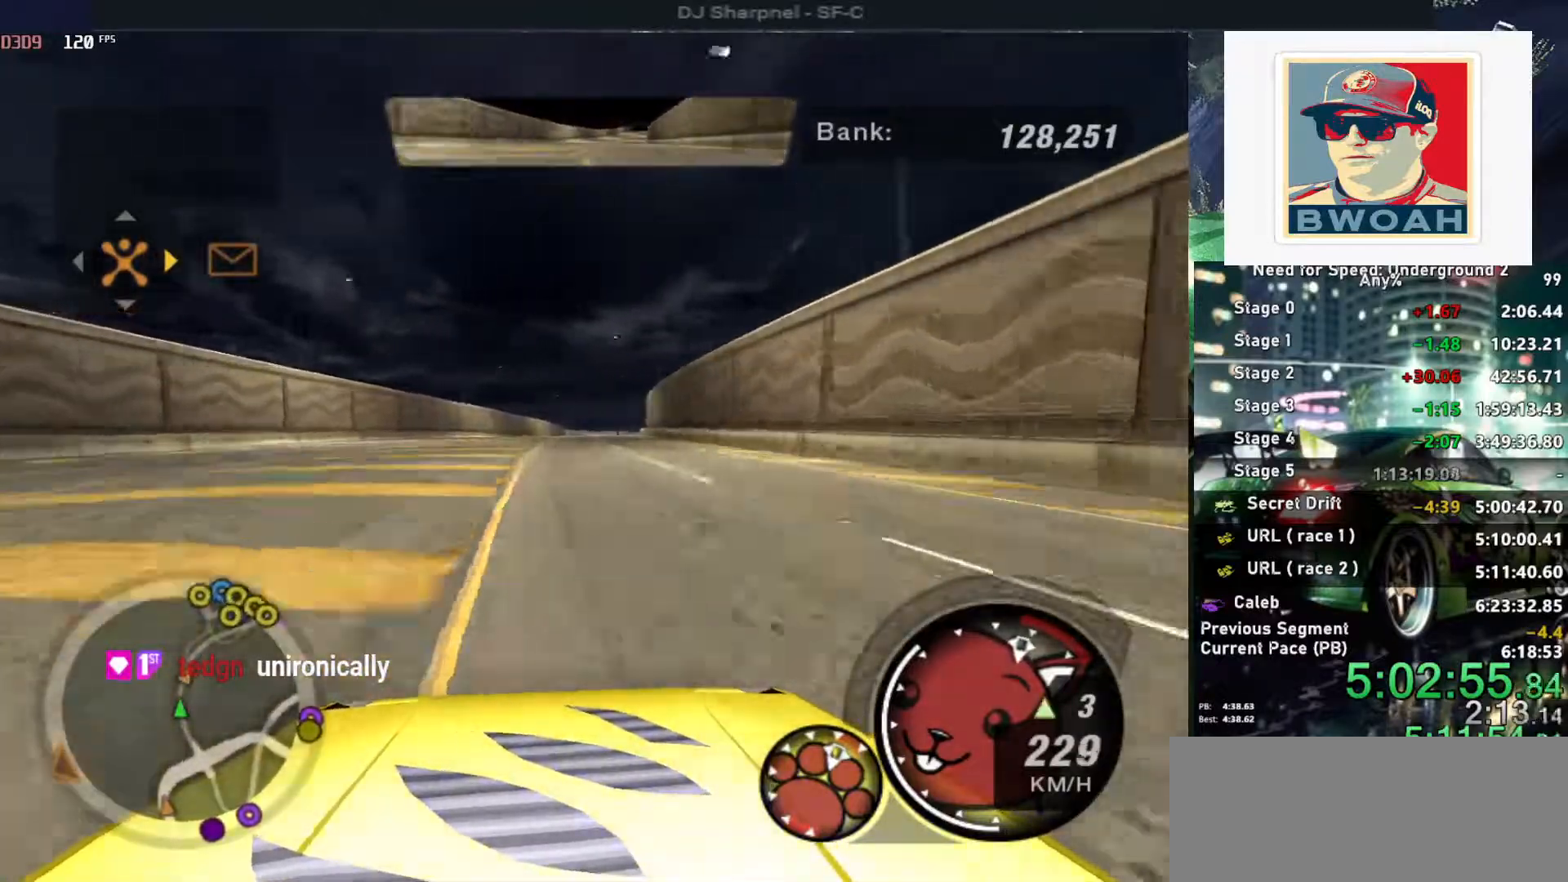
{"keys": ["up"], "events": [[400, "right", "down"], [500, "right", "up"]]}
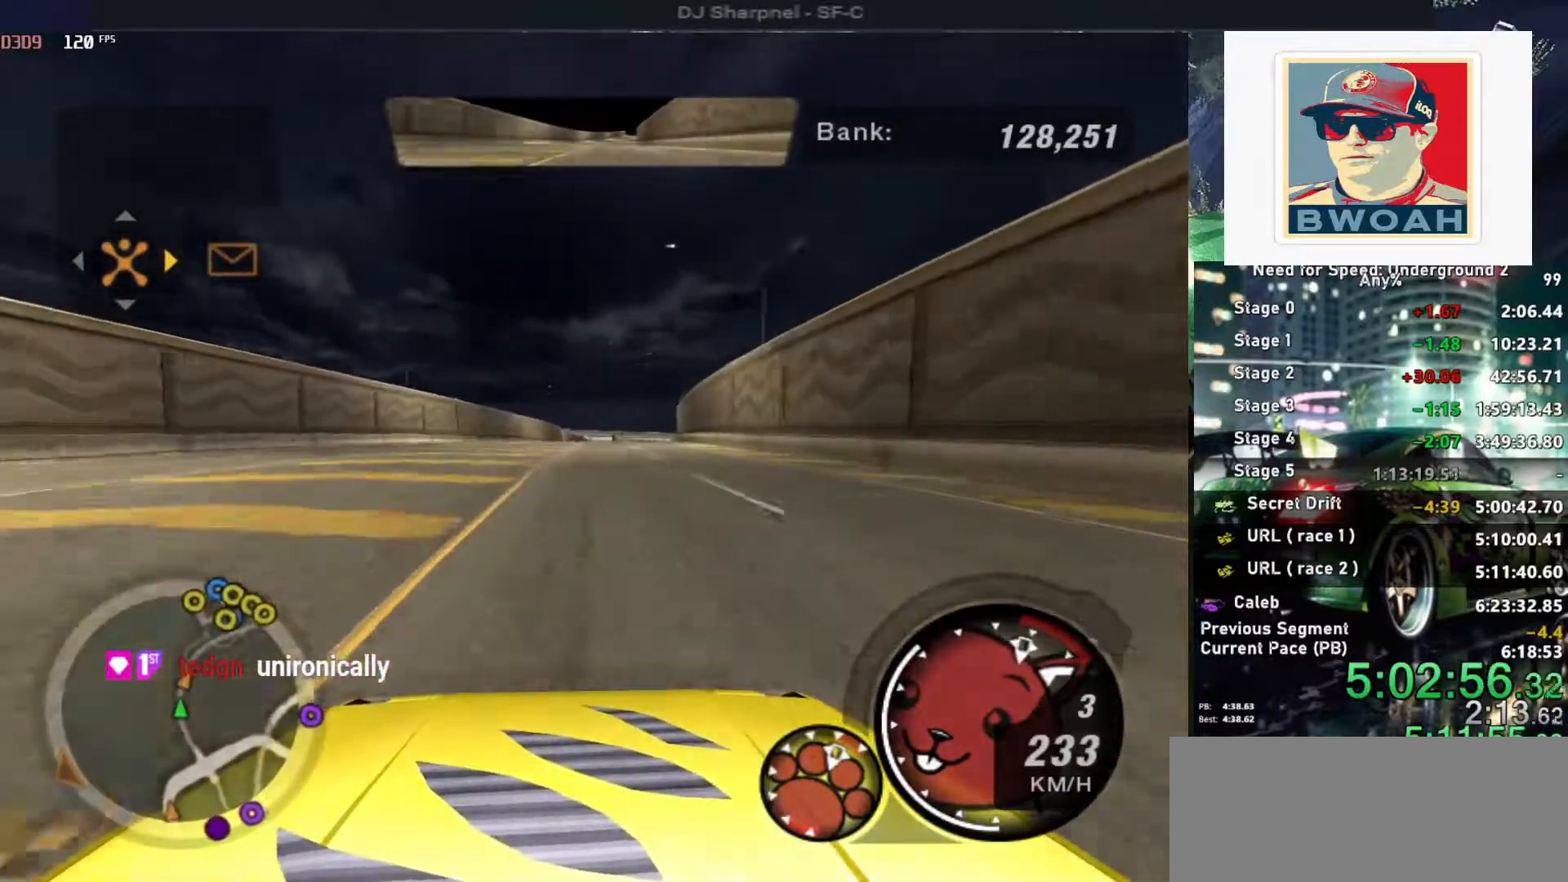
{"keys": ["up"], "events": [[266, "shift", "down"], [416, "shift", "up"]]}
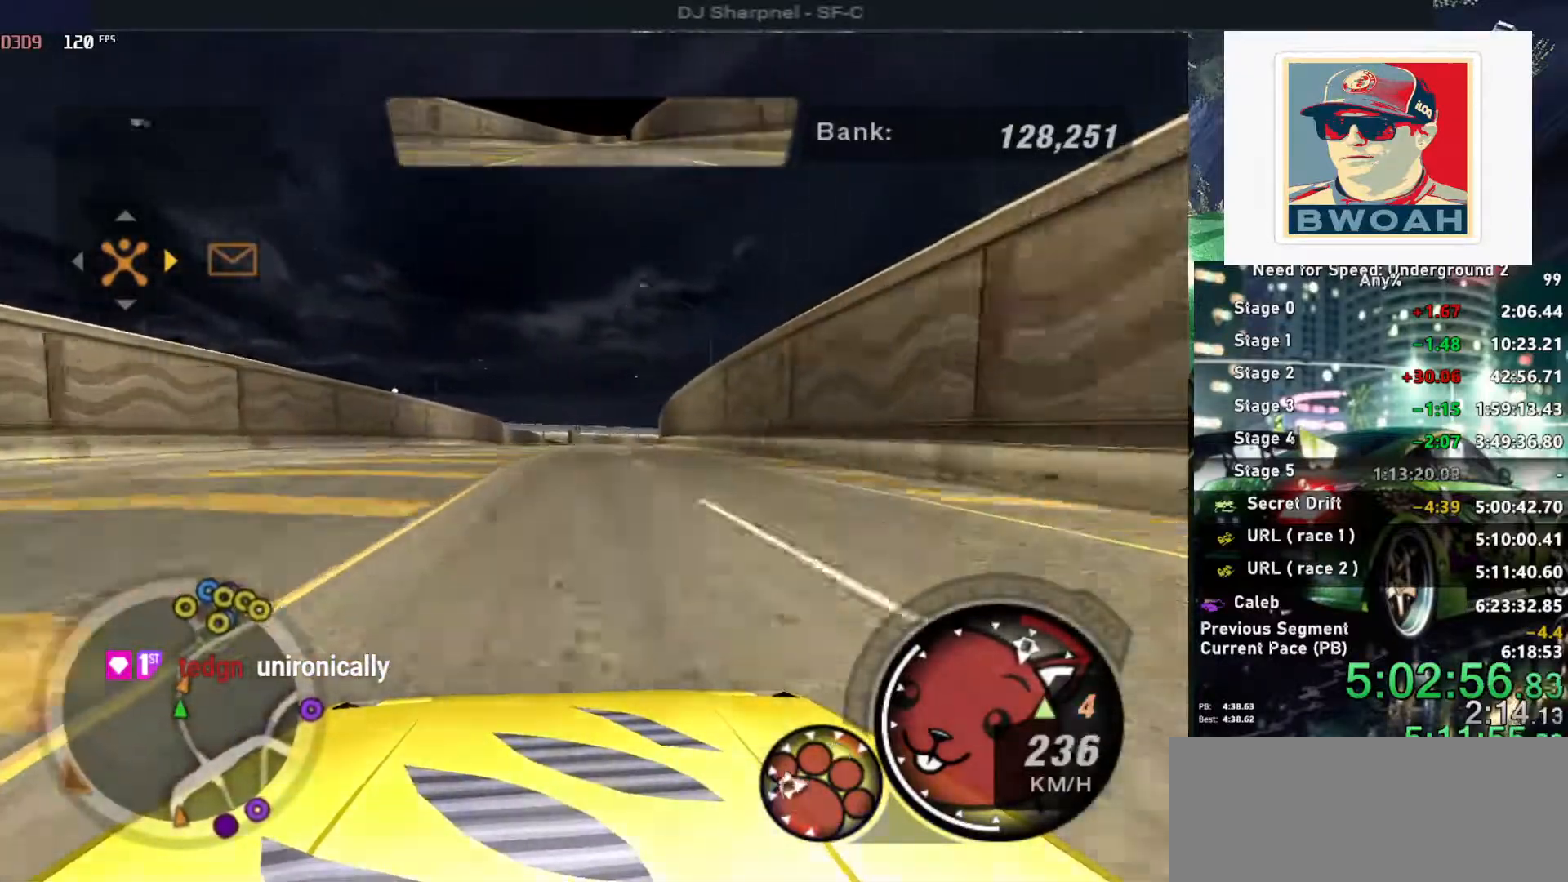
{"keys": ["up"], "events": []}
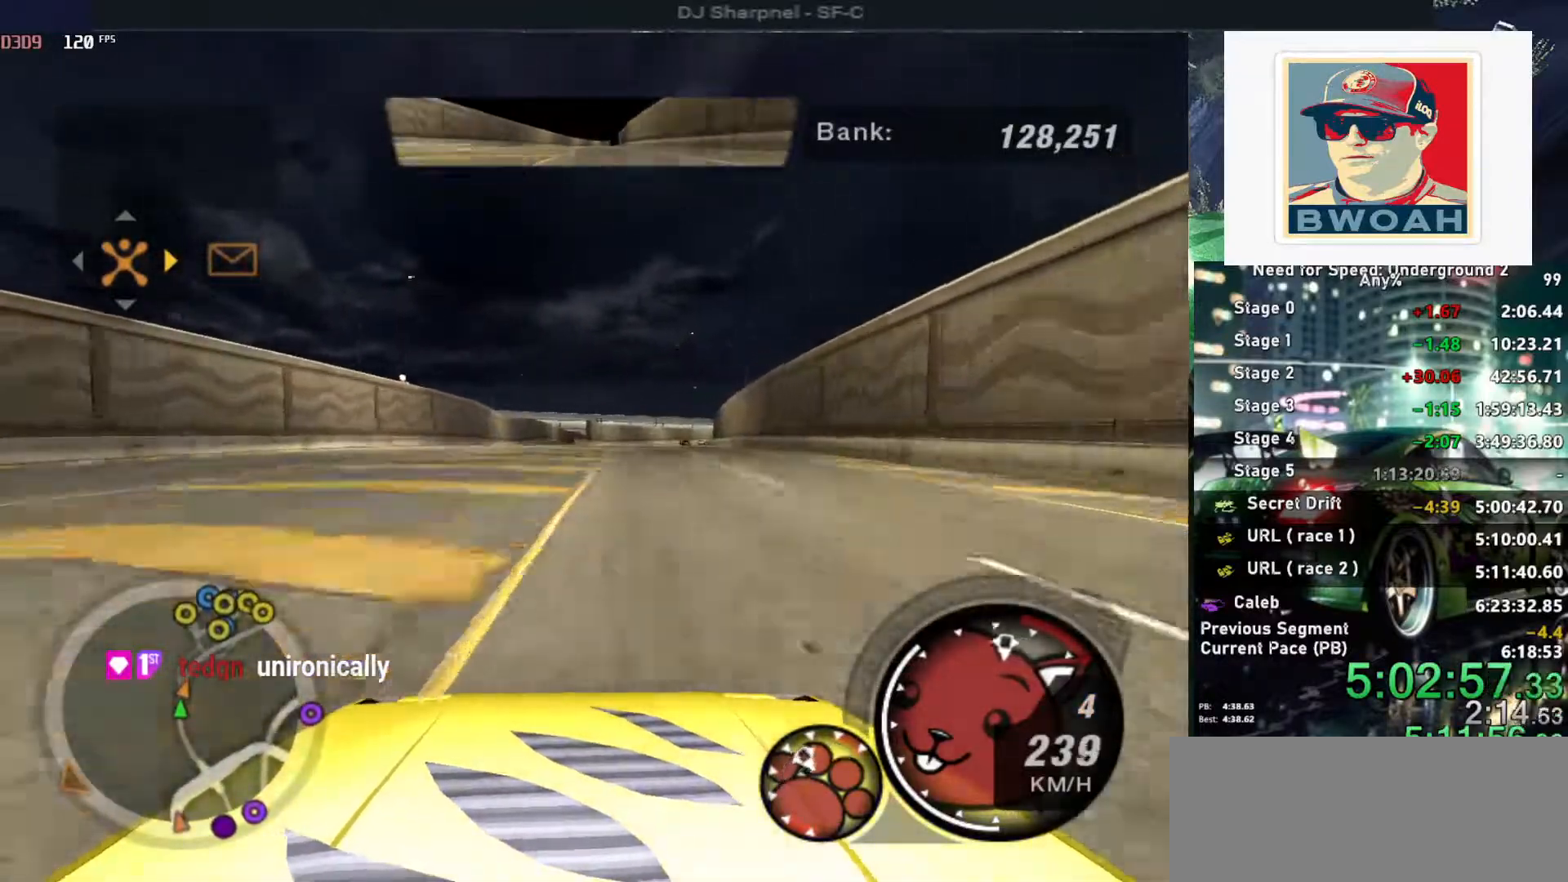
{"keys": ["up"], "events": [[116, "left", "down"], [166, "left", "up"]]}
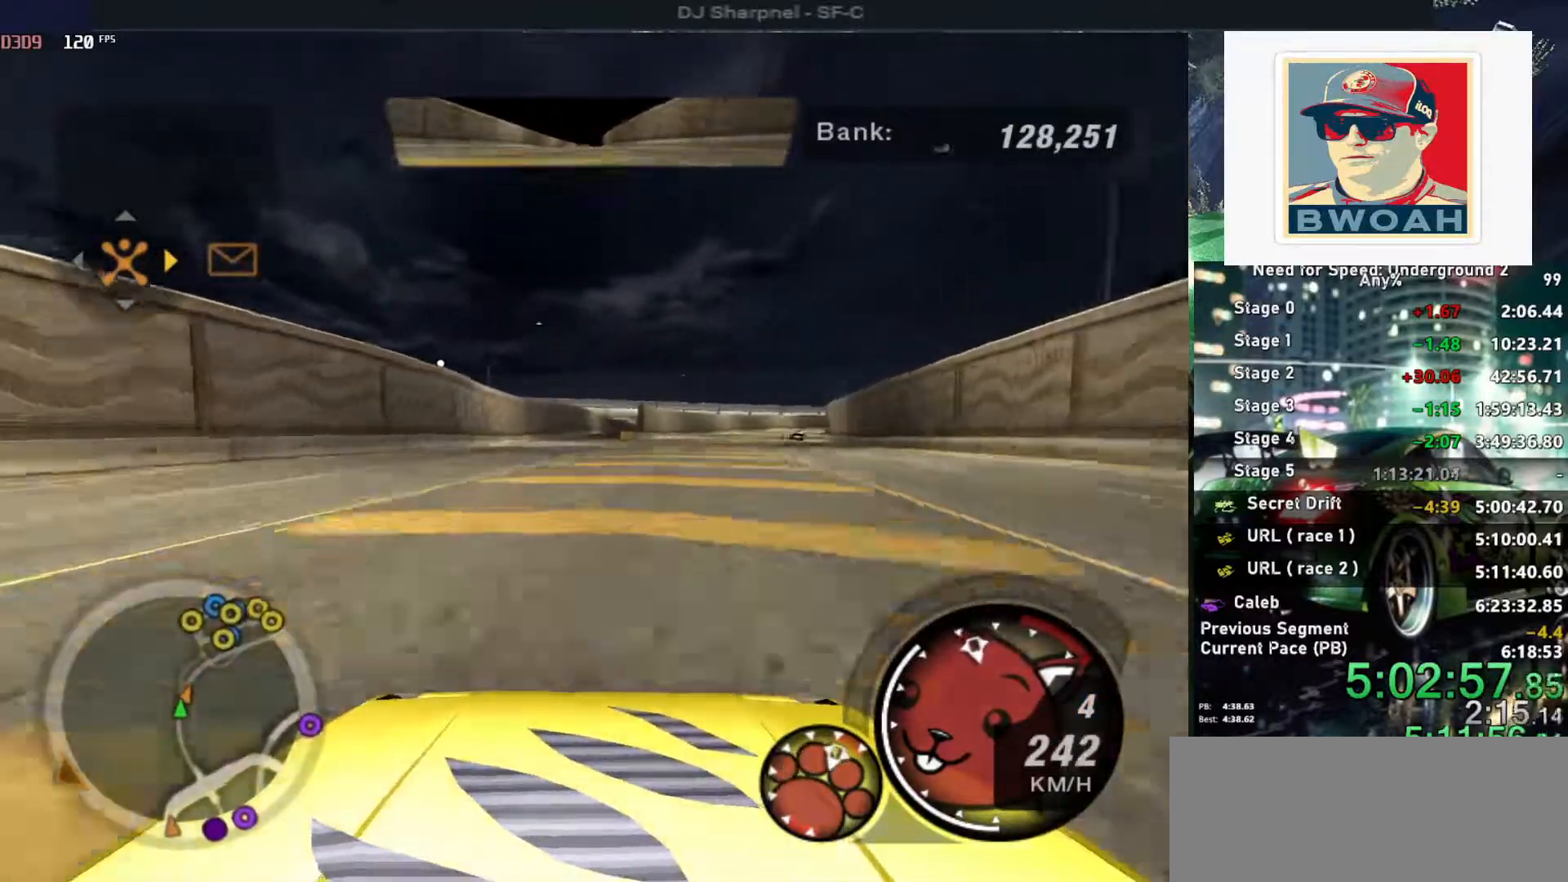
{"keys": ["up"], "events": []}
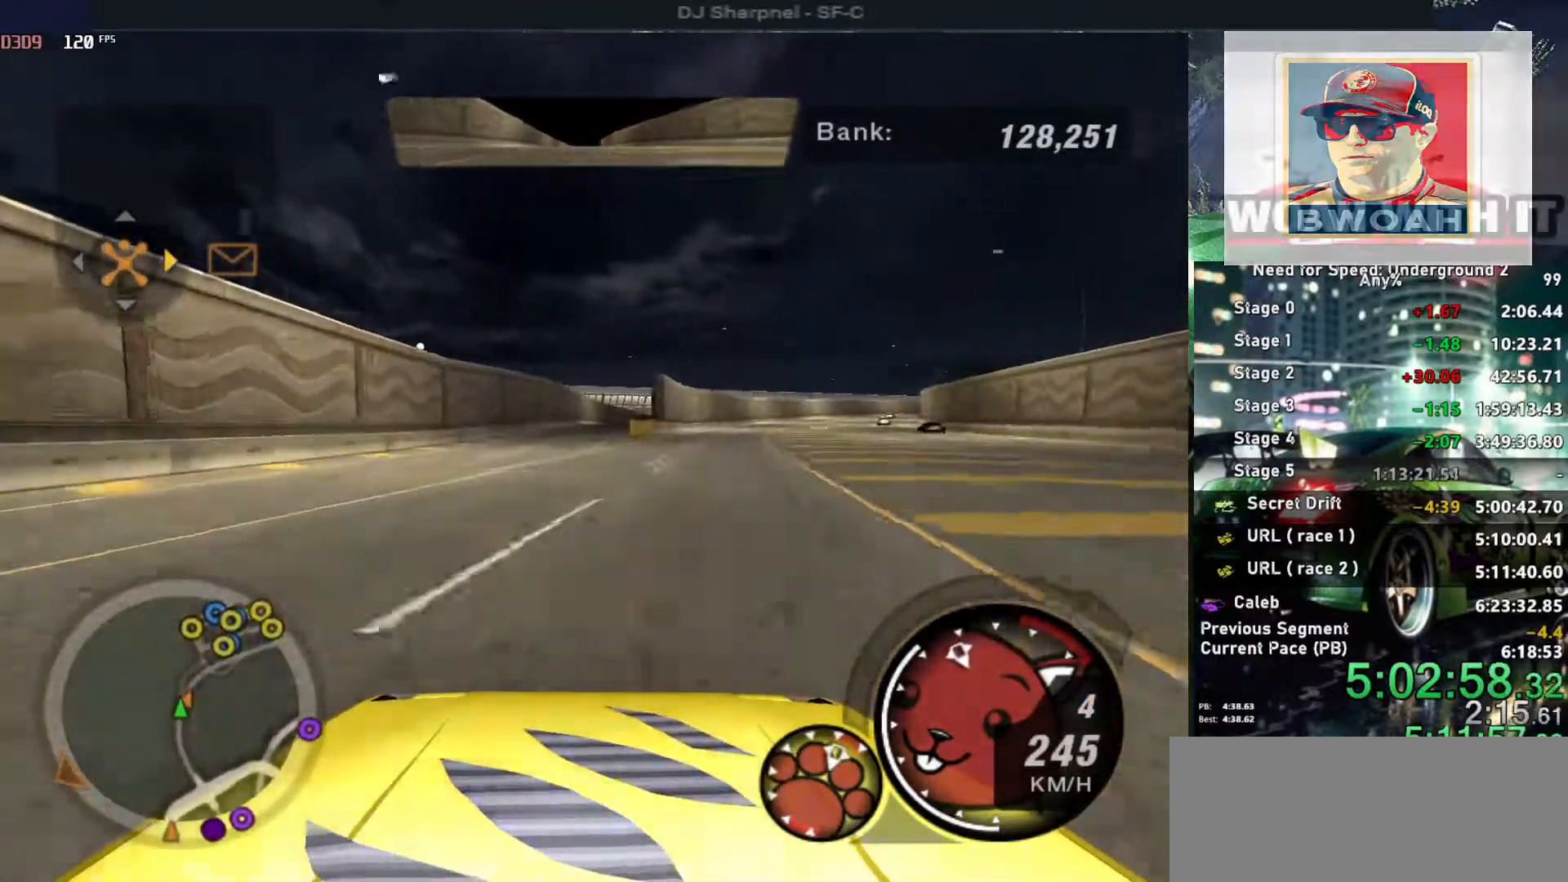
{"keys": ["right", "up"], "events": [[200, "left", "down"], [283, "left", "up"], [383, "right", "down"]]}
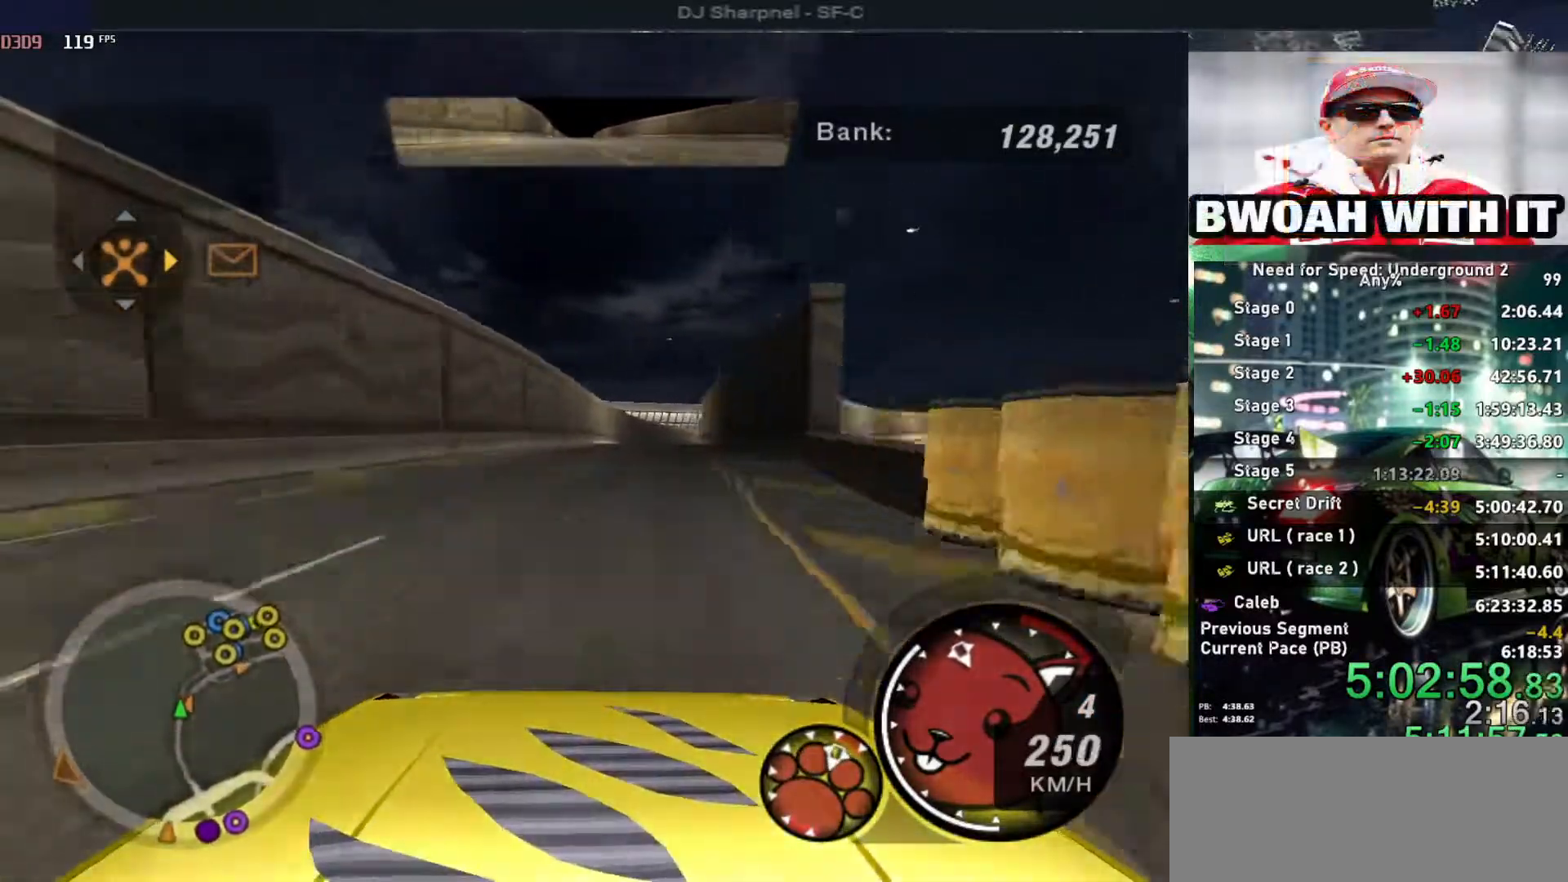
{"keys": ["up"], "events": [[66, "right", "up"], [150, "left", "down"], [266, "left", "up"]]}
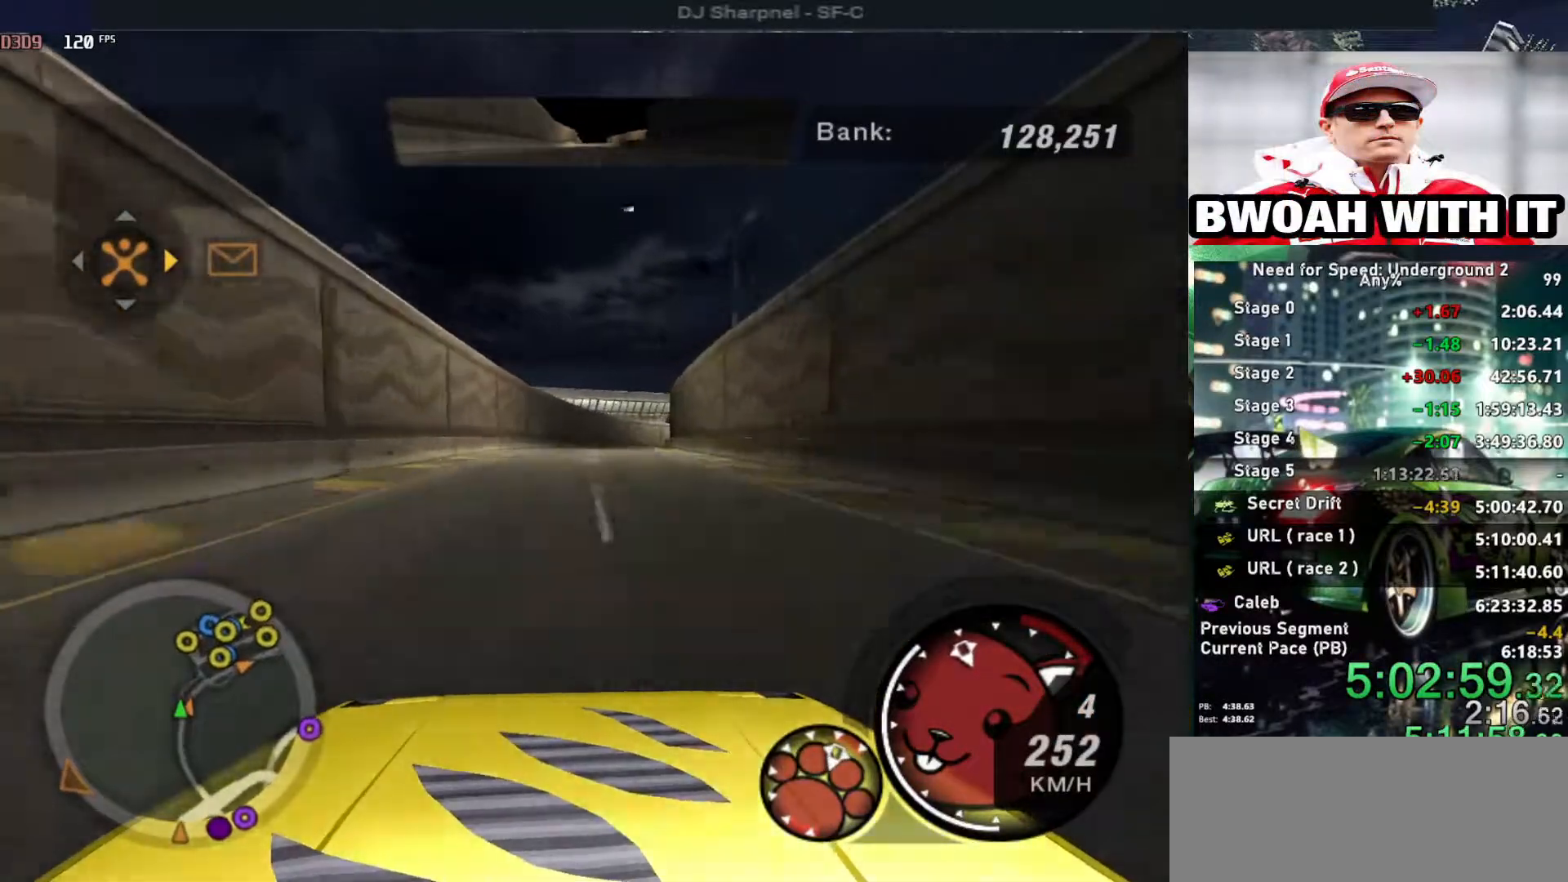
{"keys": ["down", "right"], "events": [[233, "right", "down"], [366, "down", "down"], [400, "up", "up"]]}
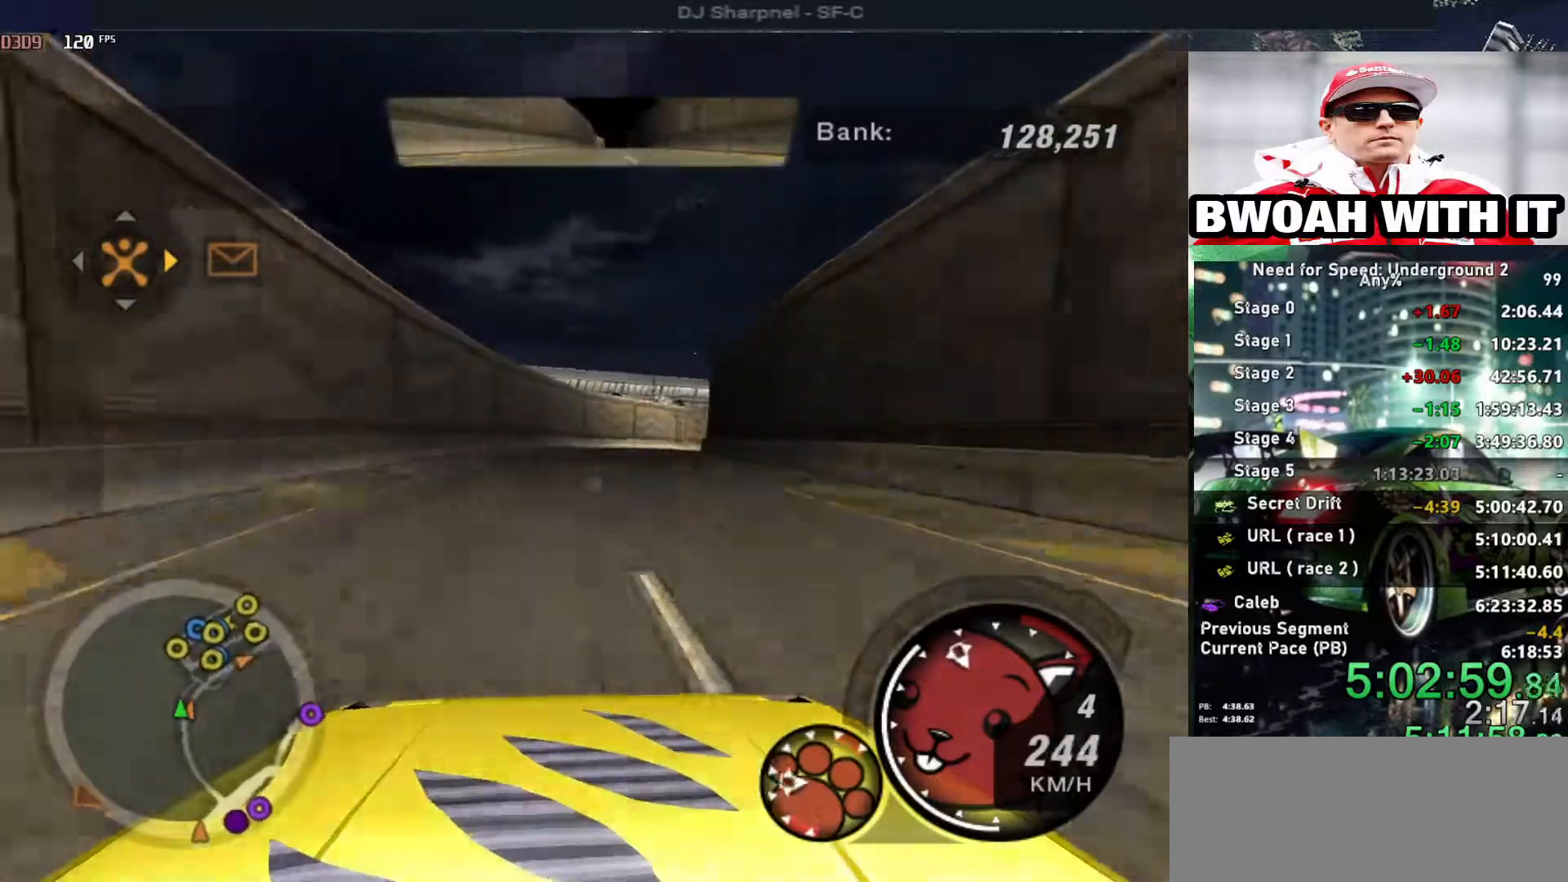
{"keys": ["up"], "events": [[50, "right", "up"], [100, "down", "up"], [183, "right", "down"], [333, "right", "up"], [383, "up", "down"]]}
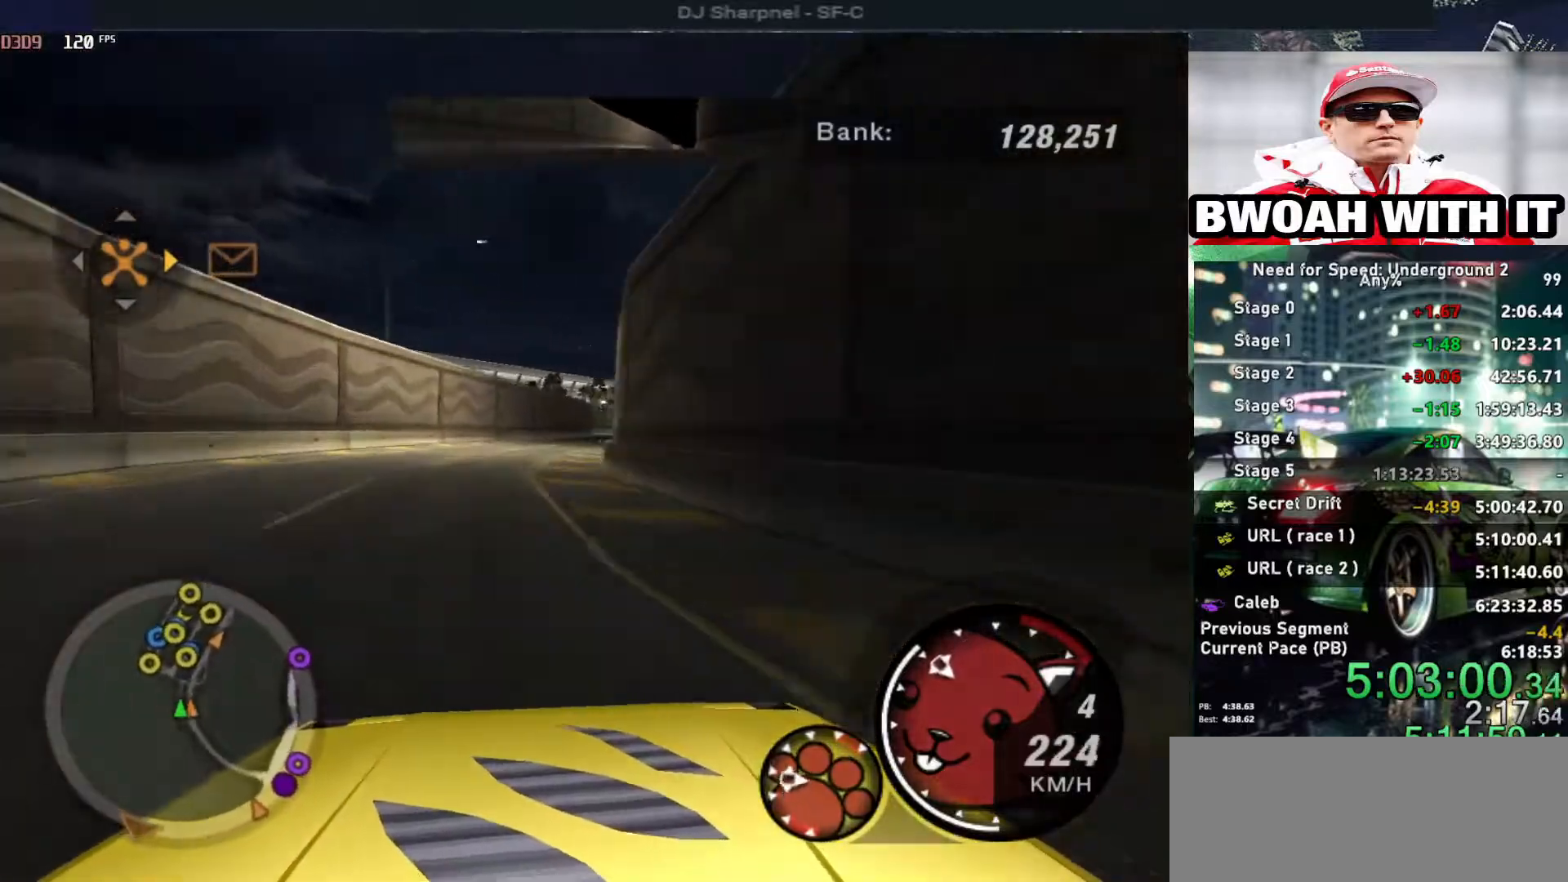
{"keys": ["left", "up"], "events": [[66, "right", "down"], [300, "right", "up"], [400, "left", "down"]]}
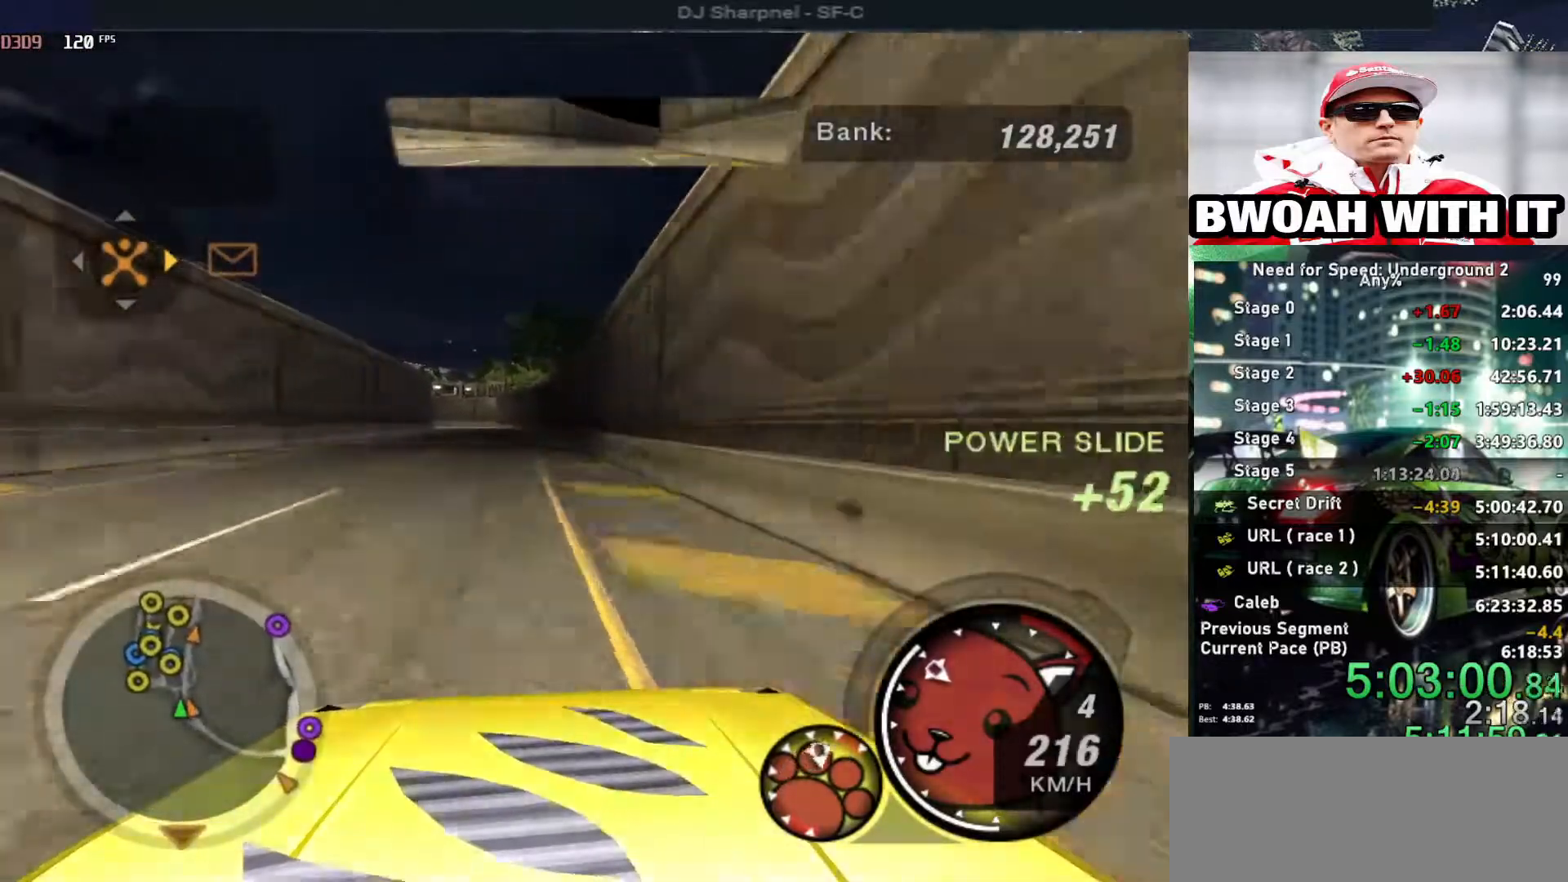
{"keys": [], "events": [[33, "left", "up"], [183, "left", "down"], [266, "left", "up"], [416, "up", "up"]]}
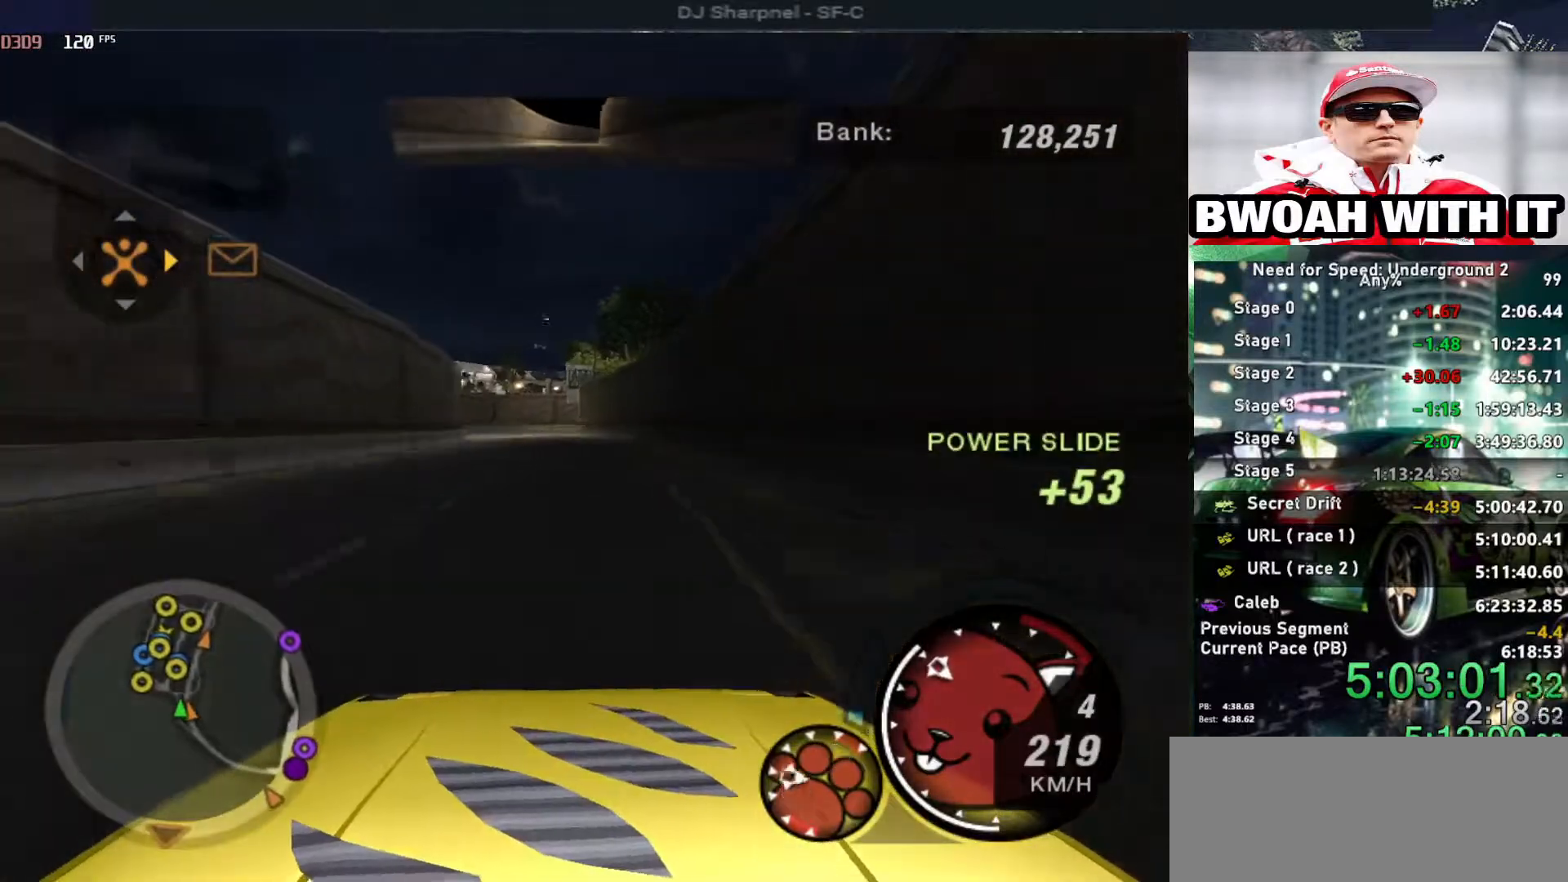
{"keys": ["down"], "events": [[100, "ctrl", "down"], [100, "down", "down"], [100, "left", "down"], [200, "ctrl", "up"], [200, "left", "up"], [333, "left", "down"], [416, "left", "up"]]}
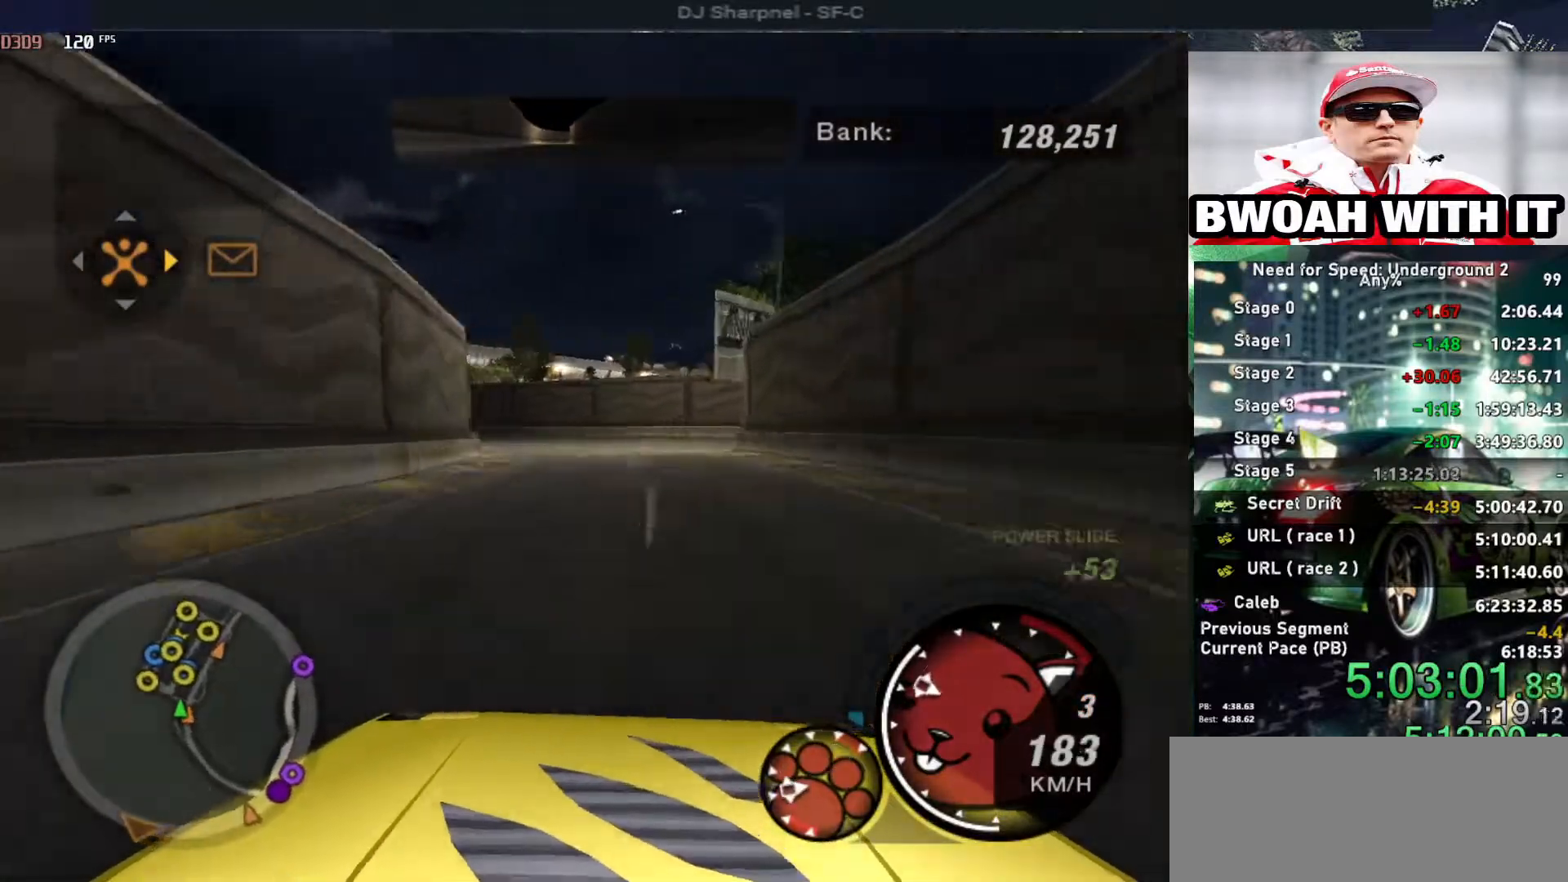
{"keys": ["up"], "events": [[33, "left", "down"], [166, "down", "up"], [400, "up", "down"], [450, "left", "up"]]}
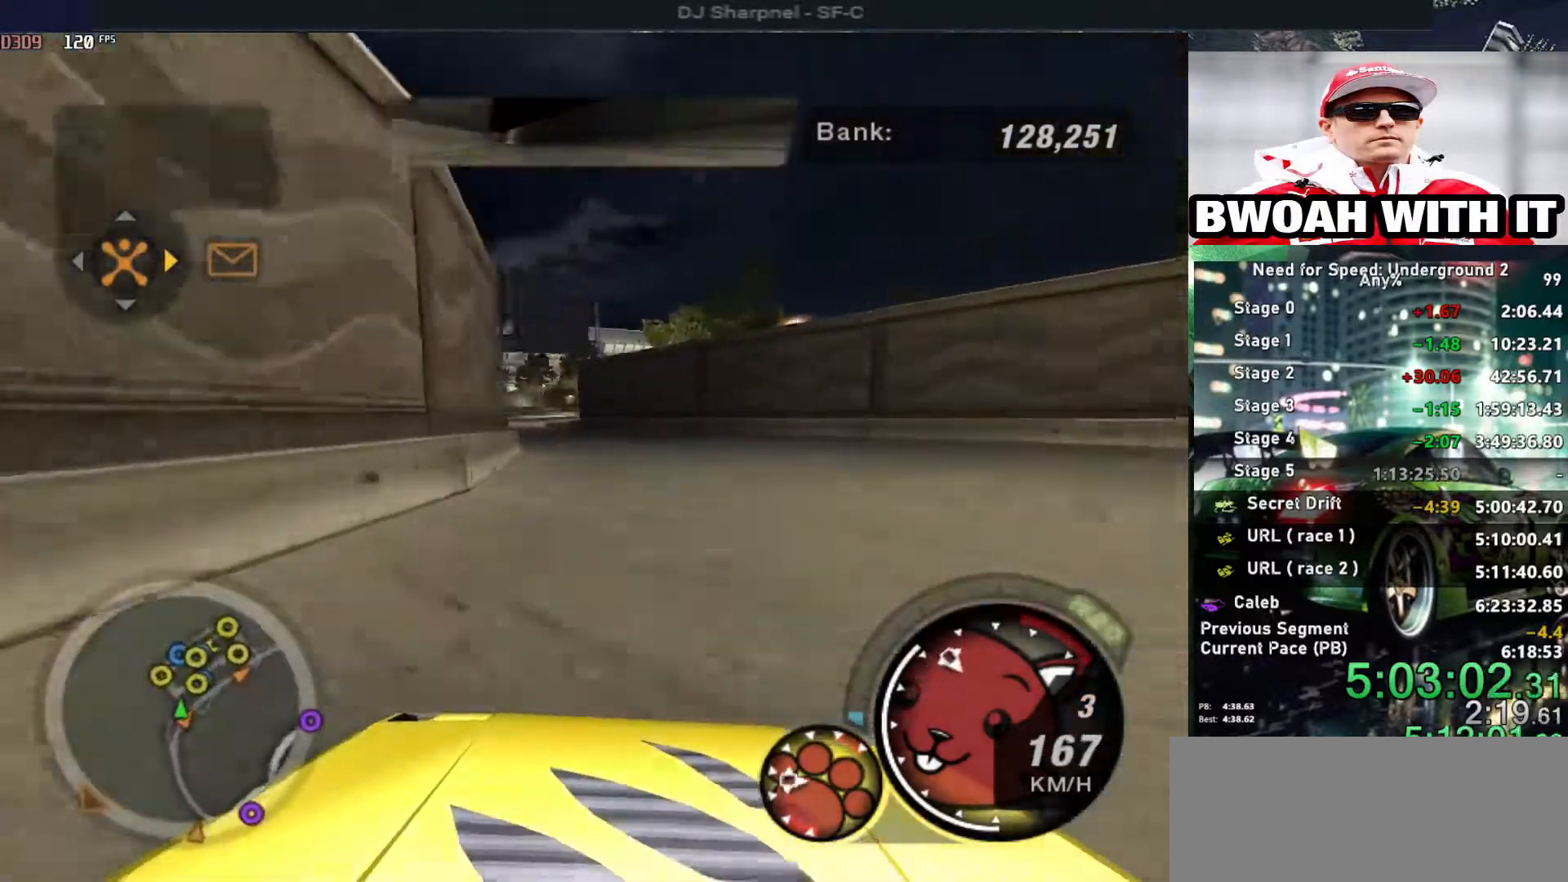
{"keys": [], "events": [[83, "left", "down"], [416, "left", "up"], [500, "up", "up"]]}